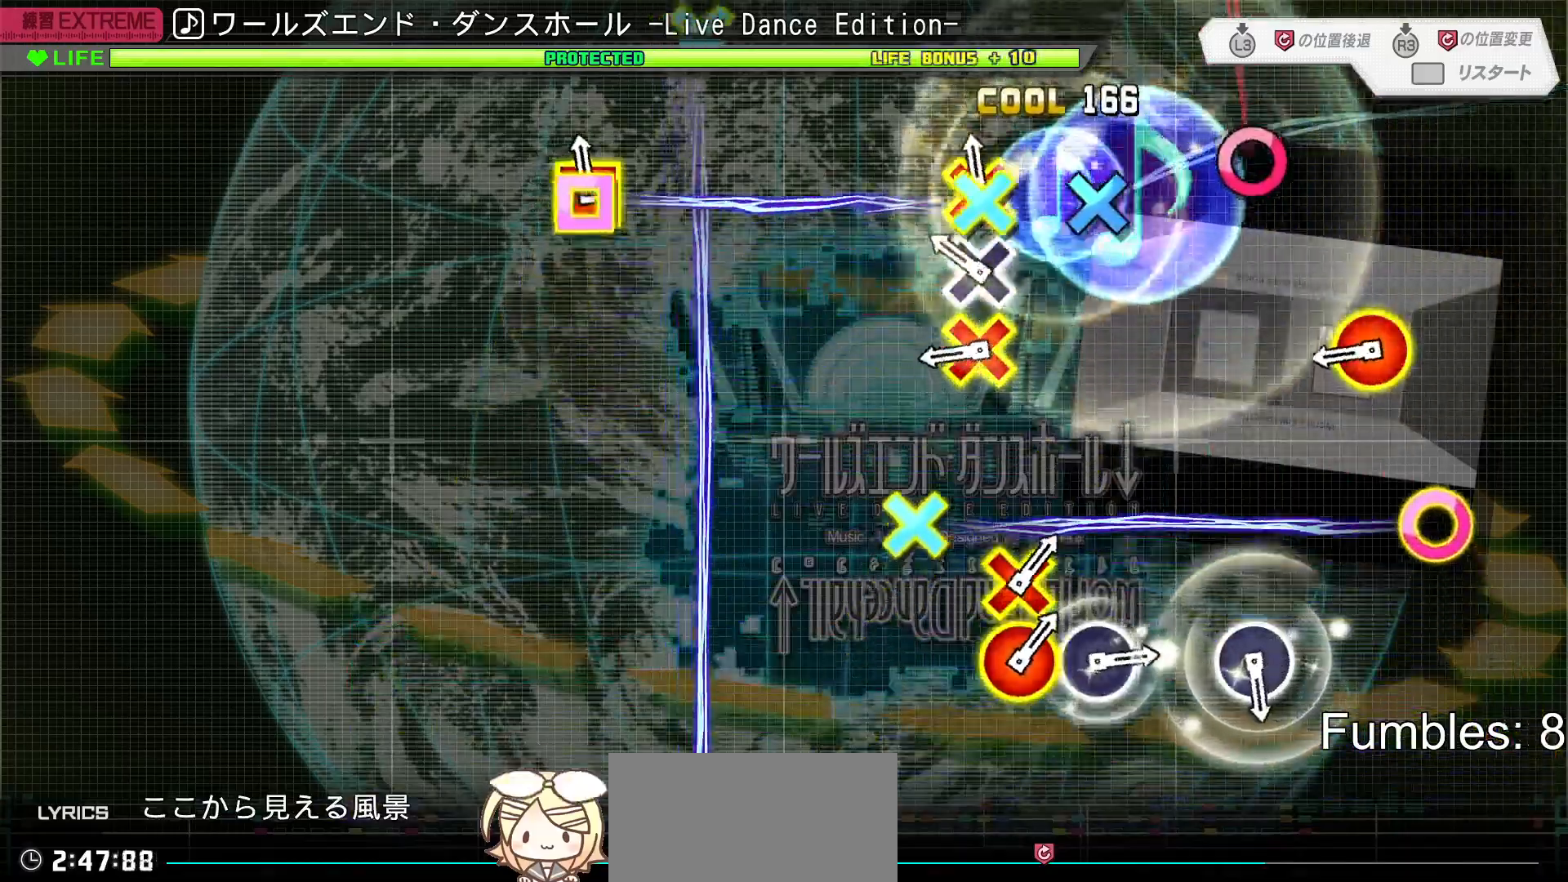
Gameplay with a controller (PlayStation layout); each line is a JSON object with the inputs held at the frame after it. "events" lists button and stick changes between this image and that frame as [ms after this image, input, new state], when the widget could be followed in between. Not read: L3.
{"buttons": ["CROSS", "R2", "DPAD_RIGHT"], "left_stick": "center", "right_stick": "center", "events": [[17, "DPAD_LEFT", "down"], [33, "CROSS", "down"], [133, "CROSS", "up"], [183, "CROSS", "down"], [183, "DPAD_LEFT", "up"], [300, "CROSS", "up"], [383, "CROSS", "down"], [383, "DPAD_RIGHT", "down"]]}
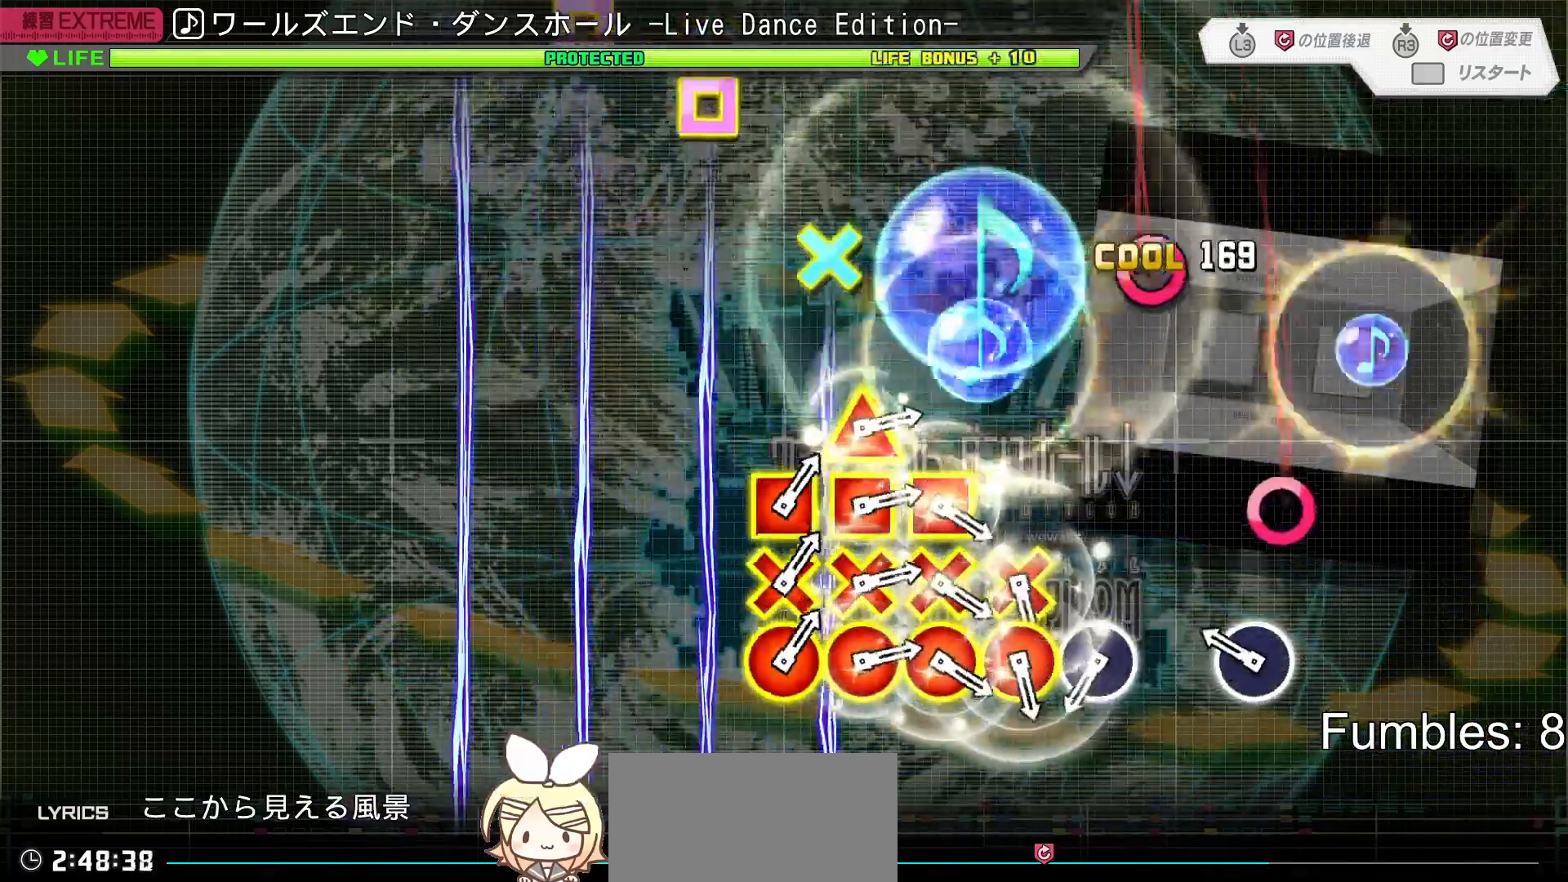
{"buttons": [], "left_stick": "center", "right_stick": "center", "events": [[50, "CROSS", "up"], [50, "DPAD_RIGHT", "up"], [50, "R2", "up"], [250, "CIRCLE", "down"], [417, "CIRCLE", "up"]]}
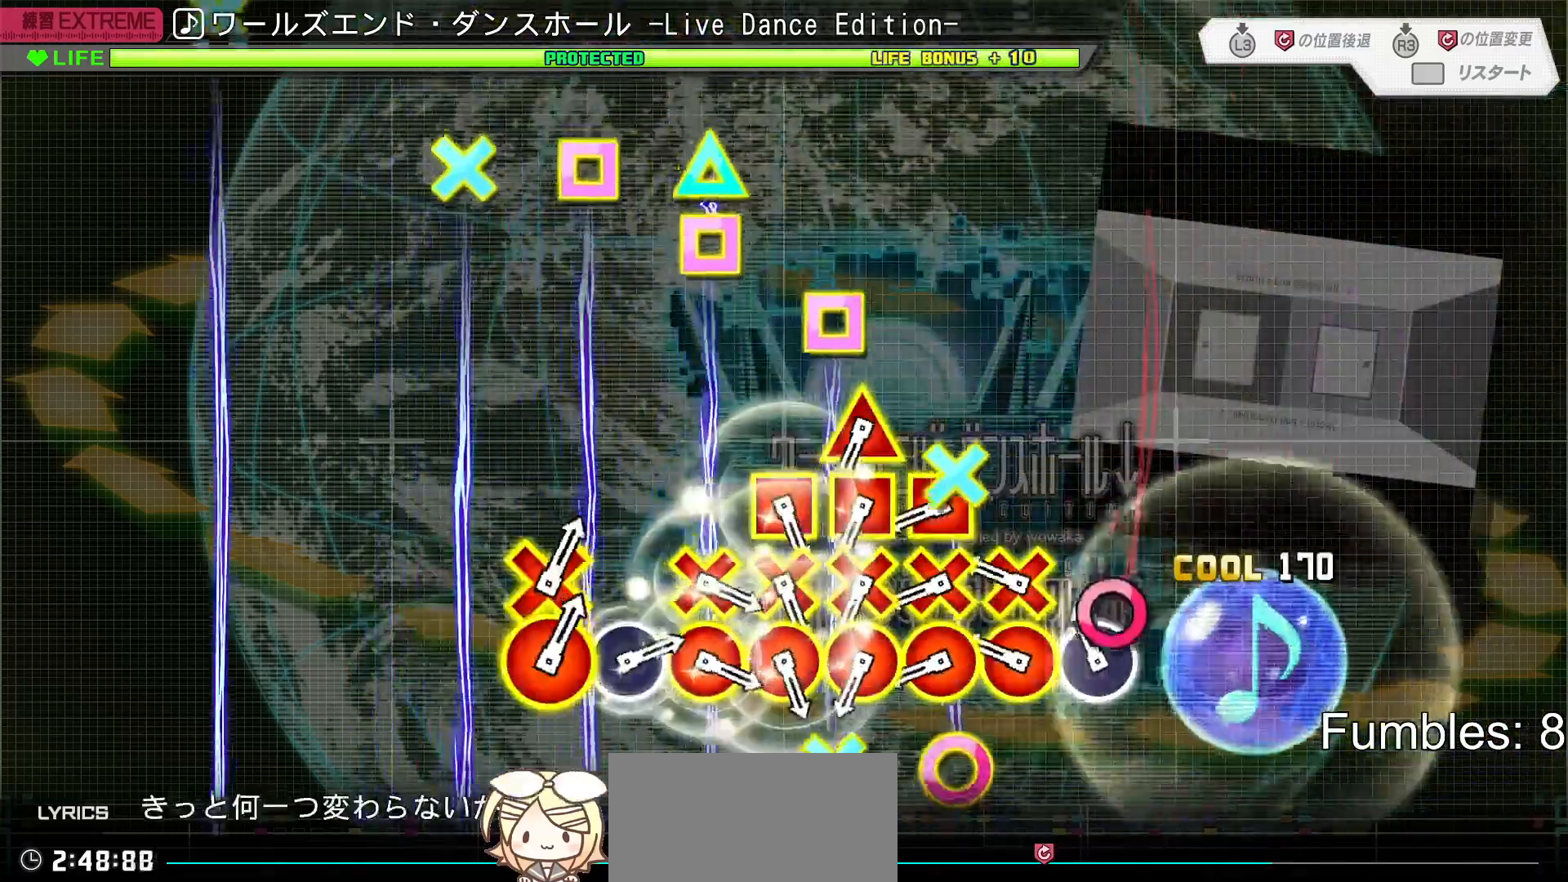
{"buttons": ["CROSS", "R1"], "left_stick": "center", "right_stick": "center", "events": [[83, "CIRCLE", "down"], [233, "CIRCLE", "up"], [283, "DPAD_DOWN", "down"], [283, "DPAD_RIGHT", "down"], [433, "CROSS", "down"], [450, "DPAD_RIGHT", "up"], [450, "R1", "down"], [467, "DPAD_DOWN", "up"]]}
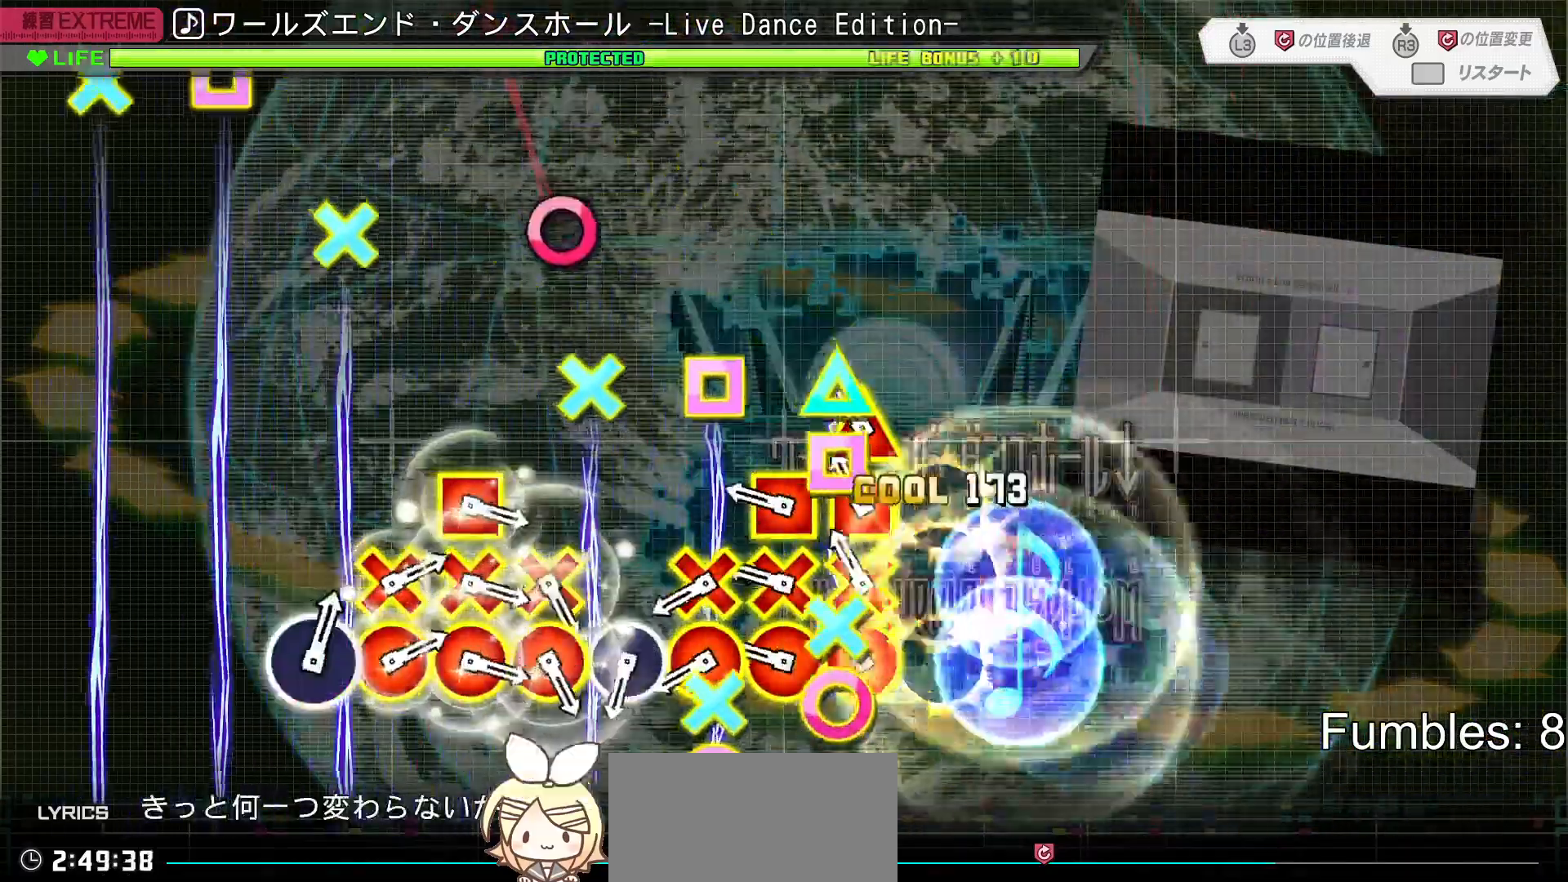
{"buttons": ["DPAD_DOWN", "DPAD_RIGHT"], "left_stick": "center", "right_stick": "center", "events": [[133, "CROSS", "up"], [133, "L2", "down"], [133, "R1", "up"], [300, "CROSS", "down"], [300, "L2", "up"], [300, "R1", "down"], [450, "R1", "up"], [500, "CROSS", "up"], [500, "DPAD_DOWN", "down"], [500, "DPAD_RIGHT", "down"]]}
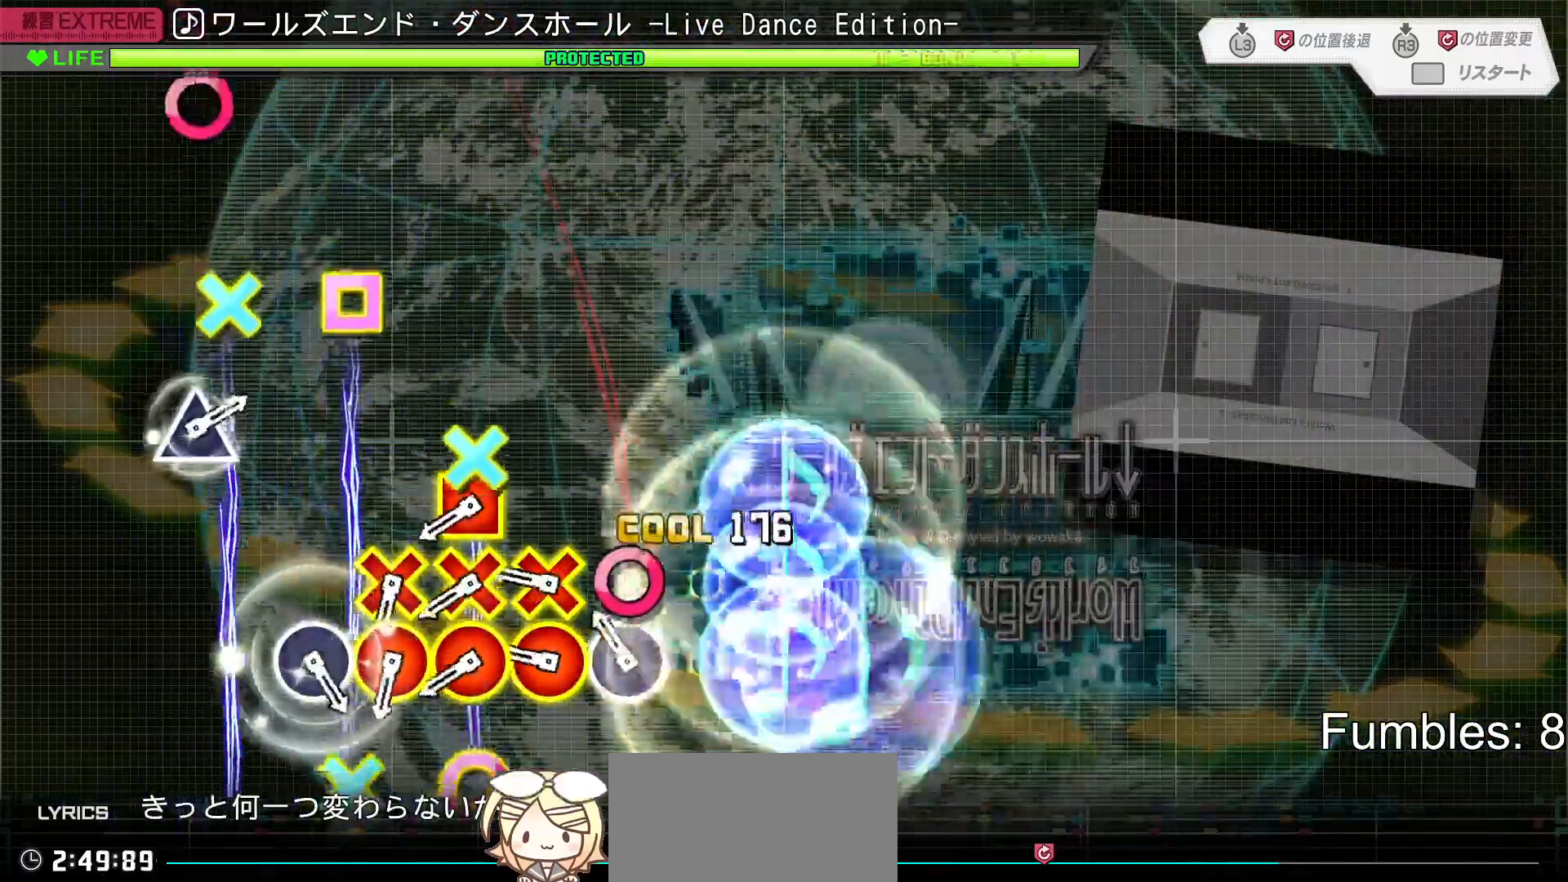
{"buttons": ["CROSS", "R1", "DPAD_DOWN"], "left_stick": "center", "right_stick": "center", "events": [[150, "DPAD_RIGHT", "up"], [167, "CIRCLE", "down"], [167, "DPAD_DOWN", "up"], [300, "CIRCLE", "up"], [333, "DPAD_DOWN", "down"], [350, "DPAD_RIGHT", "down"], [500, "CROSS", "down"], [500, "DPAD_RIGHT", "up"], [500, "R1", "down"]]}
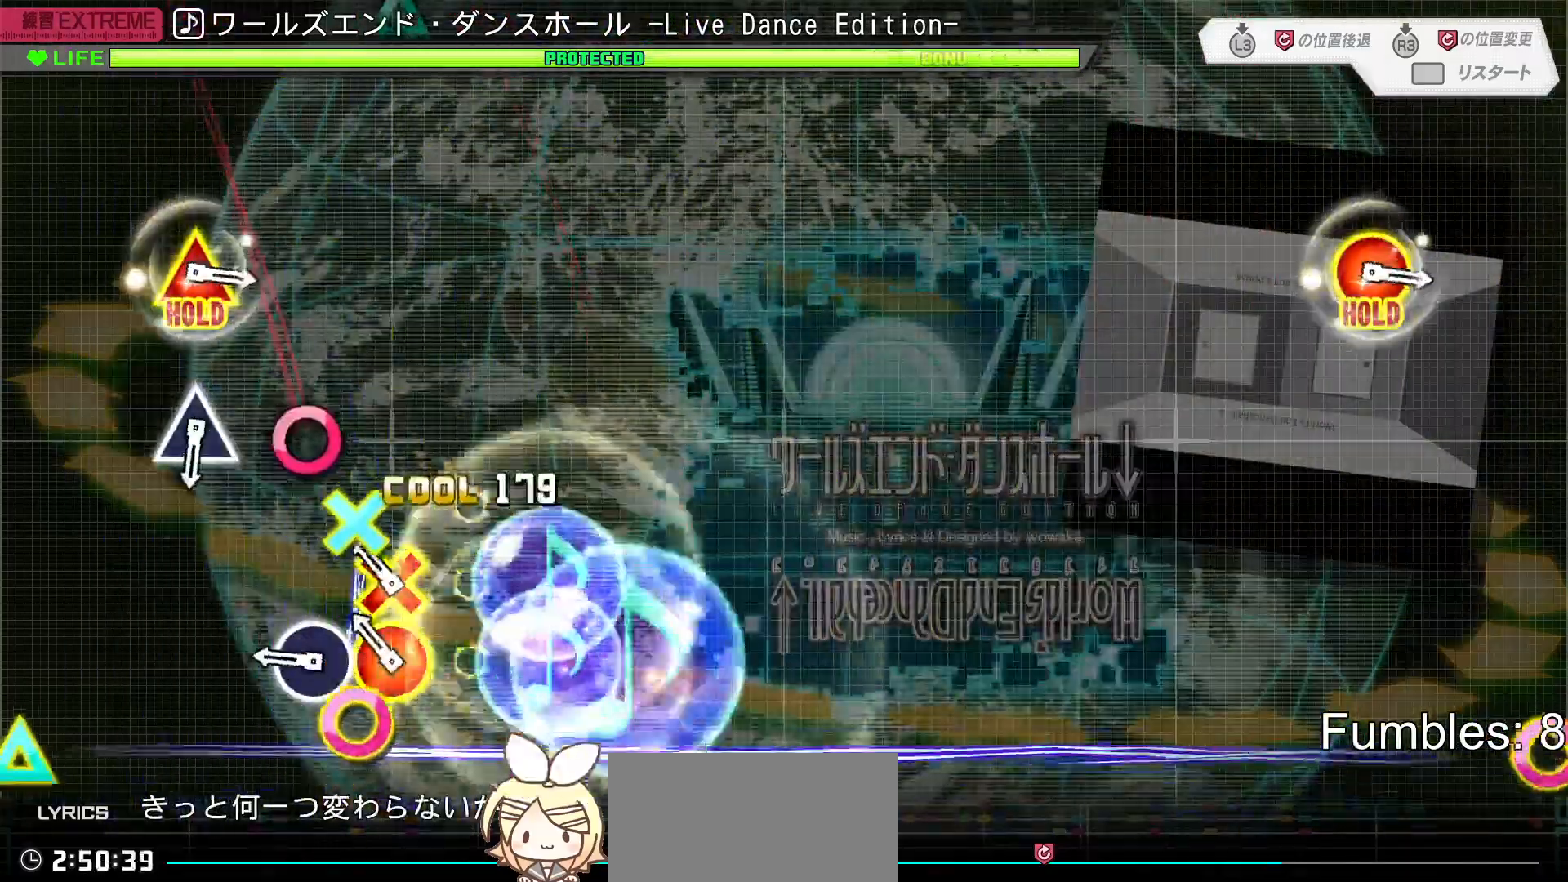
{"buttons": [], "left_stick": "center", "right_stick": "center", "events": [[17, "DPAD_DOWN", "up"], [183, "DPAD_DOWN", "down"], [183, "DPAD_RIGHT", "down"], [200, "CROSS", "up"], [200, "R1", "up"], [350, "CIRCLE", "down"], [350, "DPAD_DOWN", "up"], [350, "DPAD_RIGHT", "up"], [500, "CIRCLE", "up"]]}
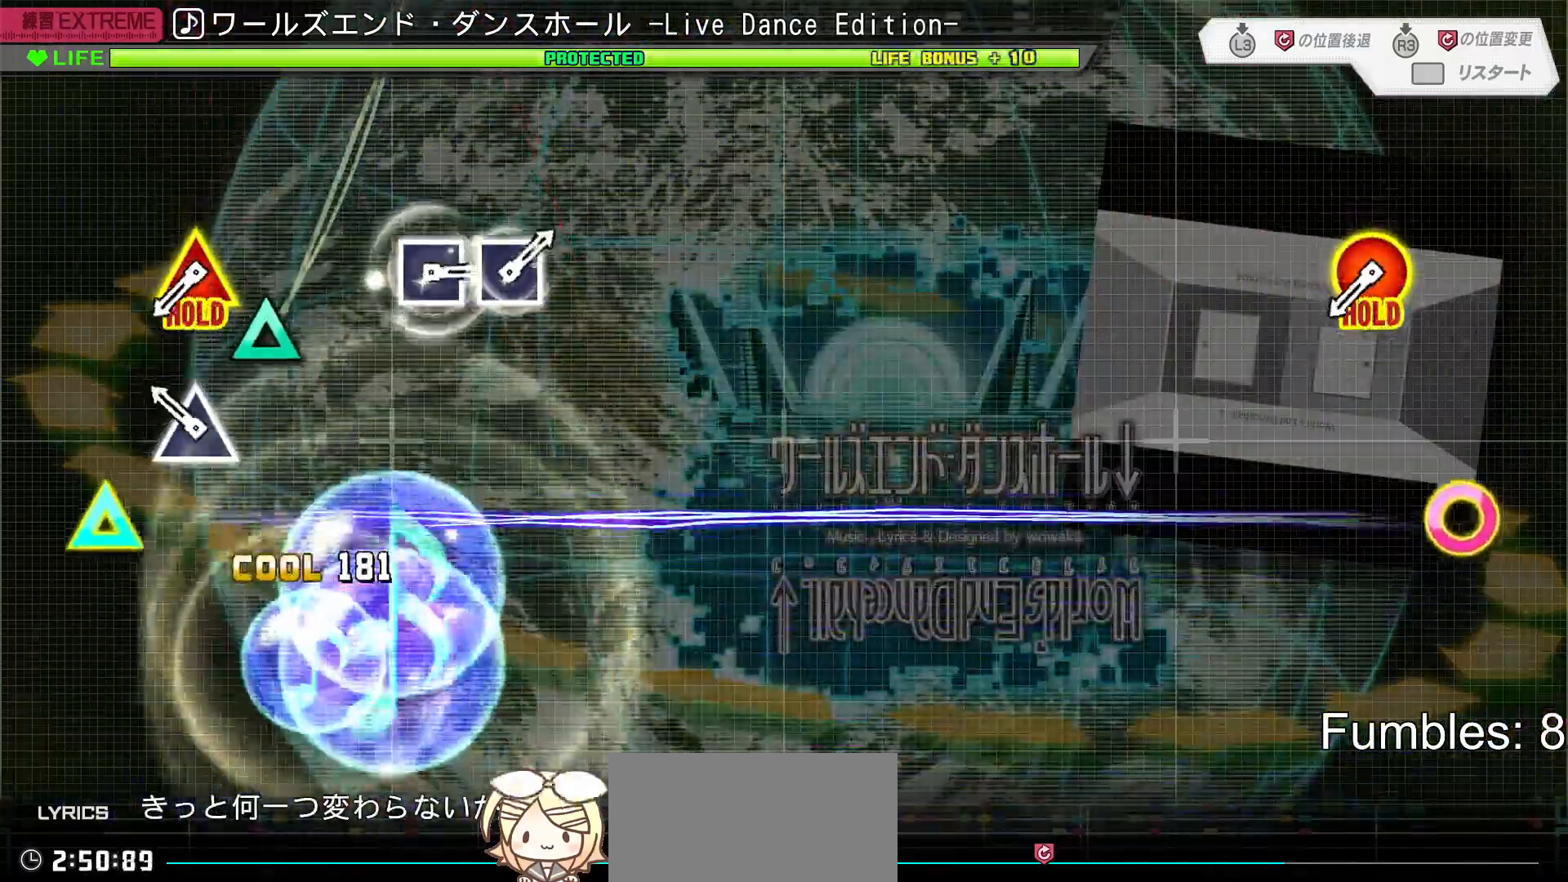
{"buttons": [], "left_stick": "center", "right_stick": "center", "events": [[183, "TRIANGLE", "down"], [333, "TRIANGLE", "up"]]}
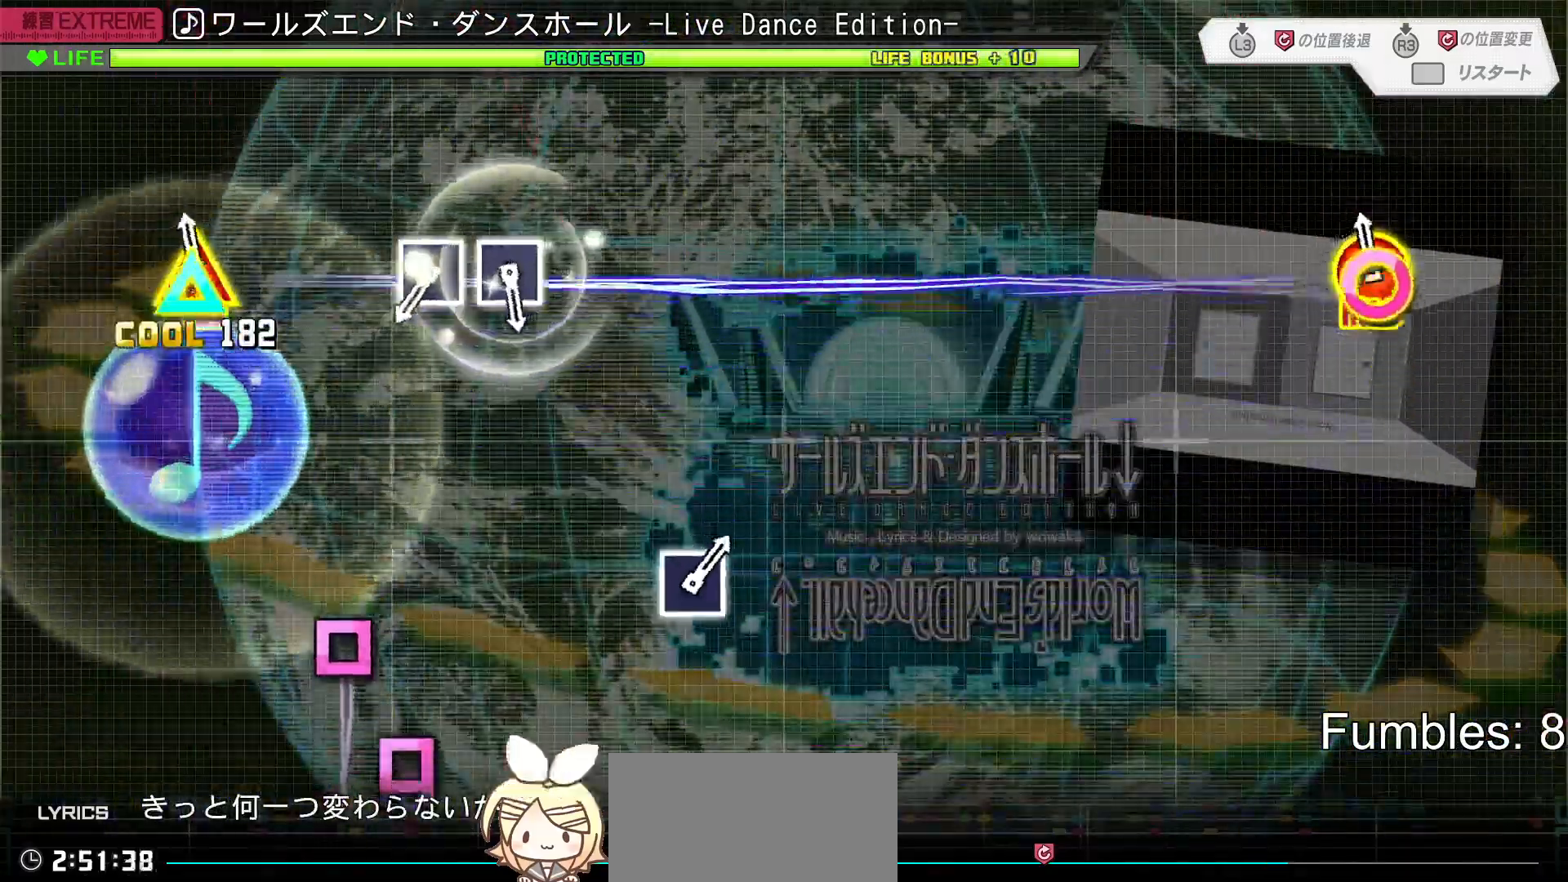
{"buttons": ["R2"], "left_stick": "center", "right_stick": "center", "events": [[33, "DPAD_RIGHT", "down"], [33, "TRIANGLE", "down"], [217, "R2", "down"], [267, "DPAD_RIGHT", "up"], [300, "TRIANGLE", "up"]]}
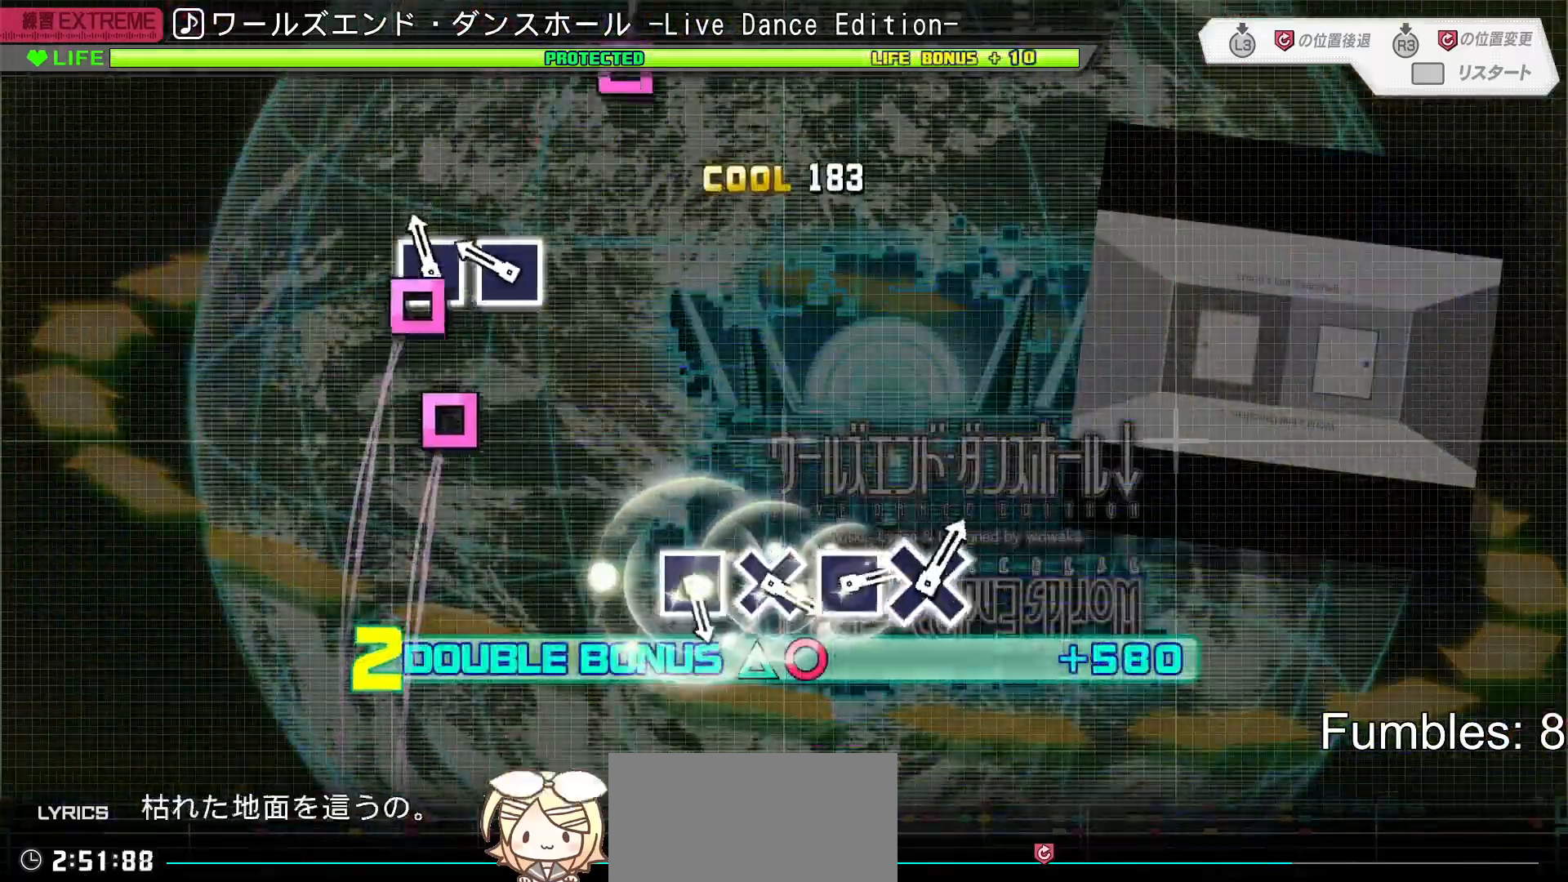
{"buttons": ["R2"], "left_stick": "center", "right_stick": "center", "events": [[67, "SQUARE", "down"], [150, "SQUARE", "up"], [250, "SQUARE", "down"], [400, "SQUARE", "up"]]}
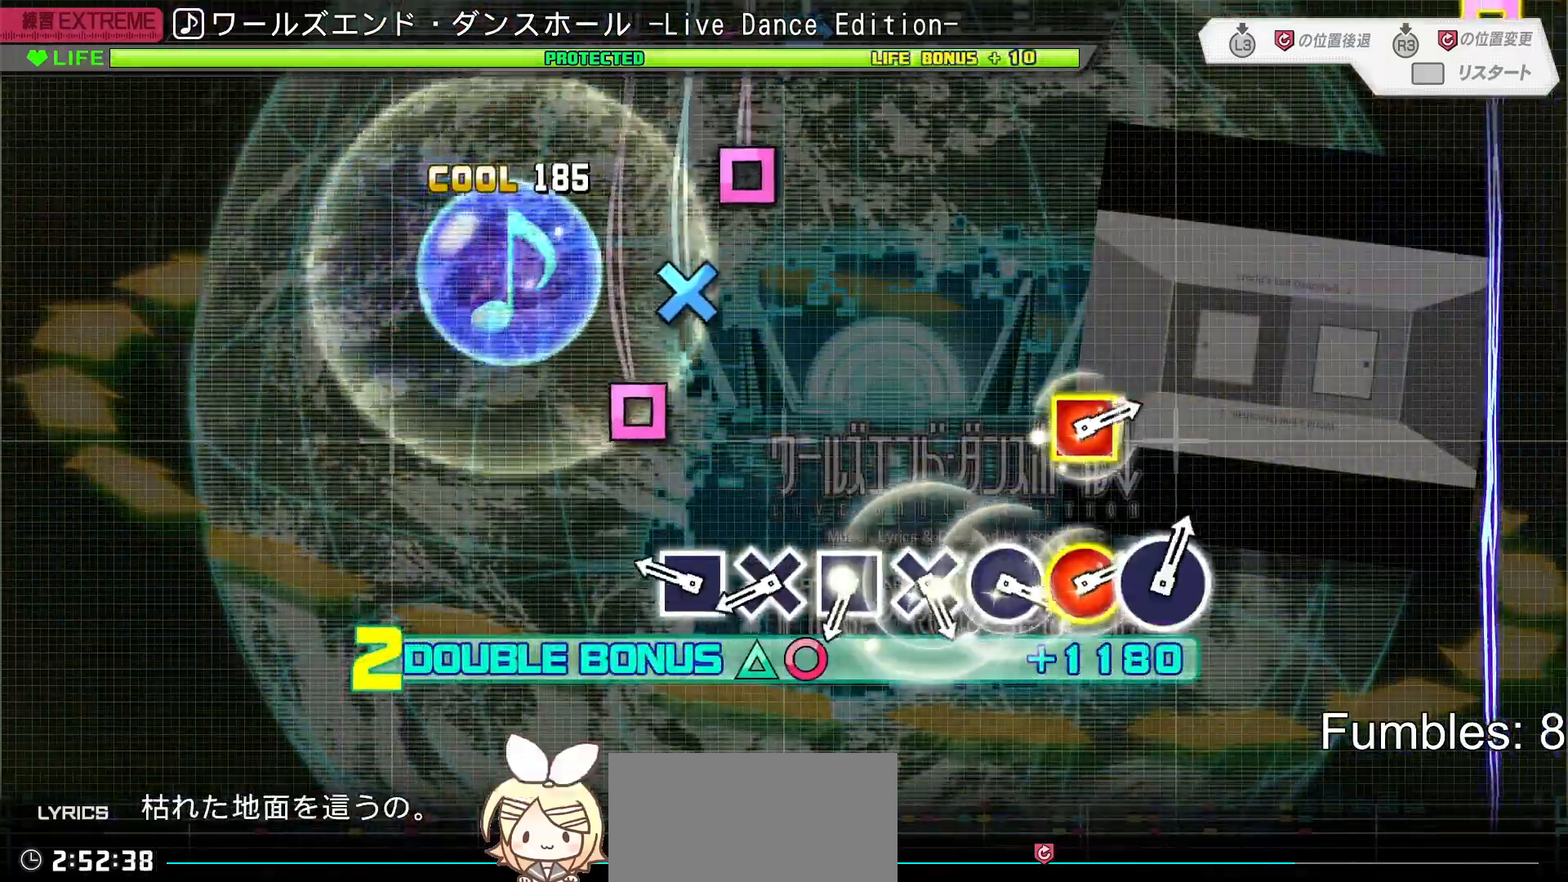
{"buttons": ["CROSS", "R2"], "left_stick": "center", "right_stick": "center", "events": [[267, "SQUARE", "down"], [350, "SQUARE", "up"], [467, "CROSS", "down"]]}
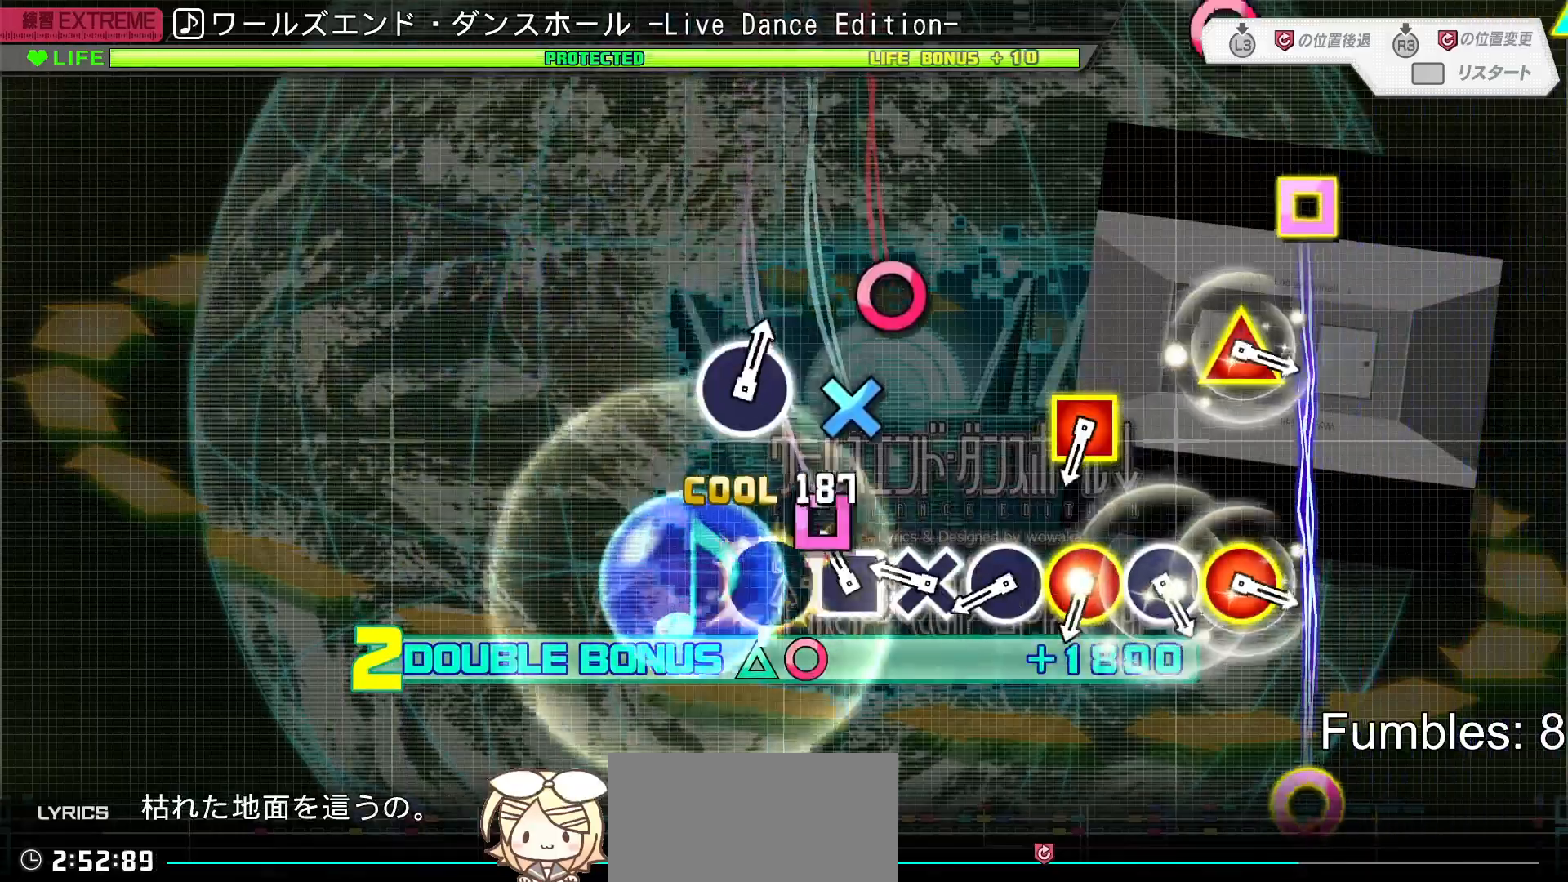
{"buttons": ["CIRCLE", "R2"], "left_stick": "center", "right_stick": "center", "events": [[17, "CROSS", "up"], [133, "SQUARE", "down"], [217, "SQUARE", "up"], [283, "CROSS", "down"], [383, "CROSS", "up"], [483, "CIRCLE", "down"]]}
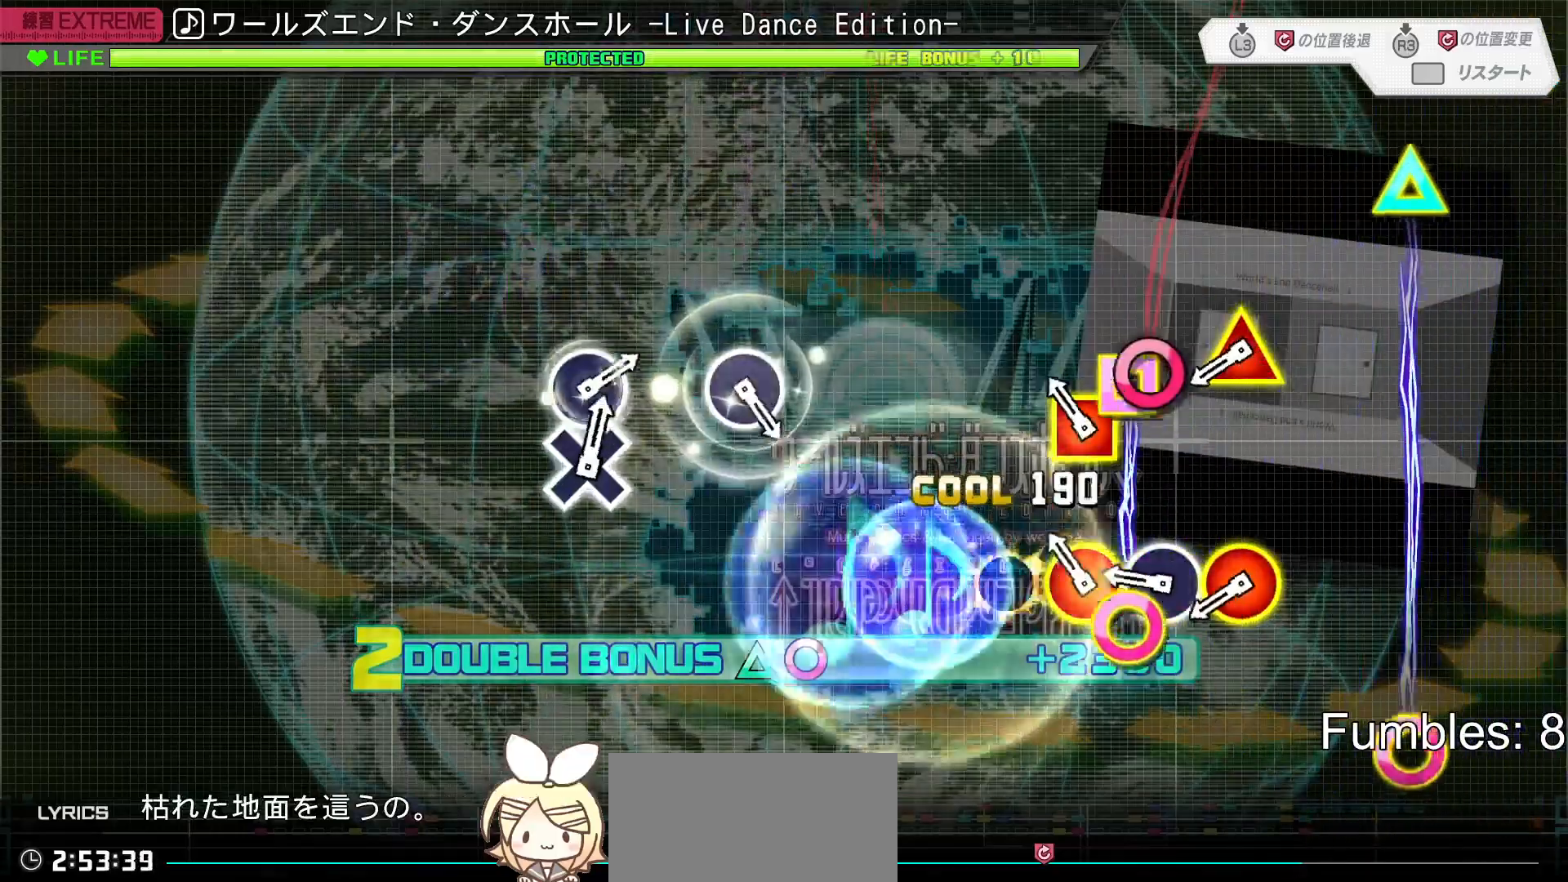
{"buttons": ["CIRCLE", "R2", "DPAD_UP"], "left_stick": "center", "right_stick": "center", "events": [[67, "CIRCLE", "up"], [150, "CIRCLE", "down"], [150, "DPAD_LEFT", "down"], [250, "CIRCLE", "up"], [267, "DPAD_LEFT", "up"], [317, "CIRCLE", "down"], [417, "CIRCLE", "up"], [500, "CIRCLE", "down"], [500, "DPAD_UP", "down"]]}
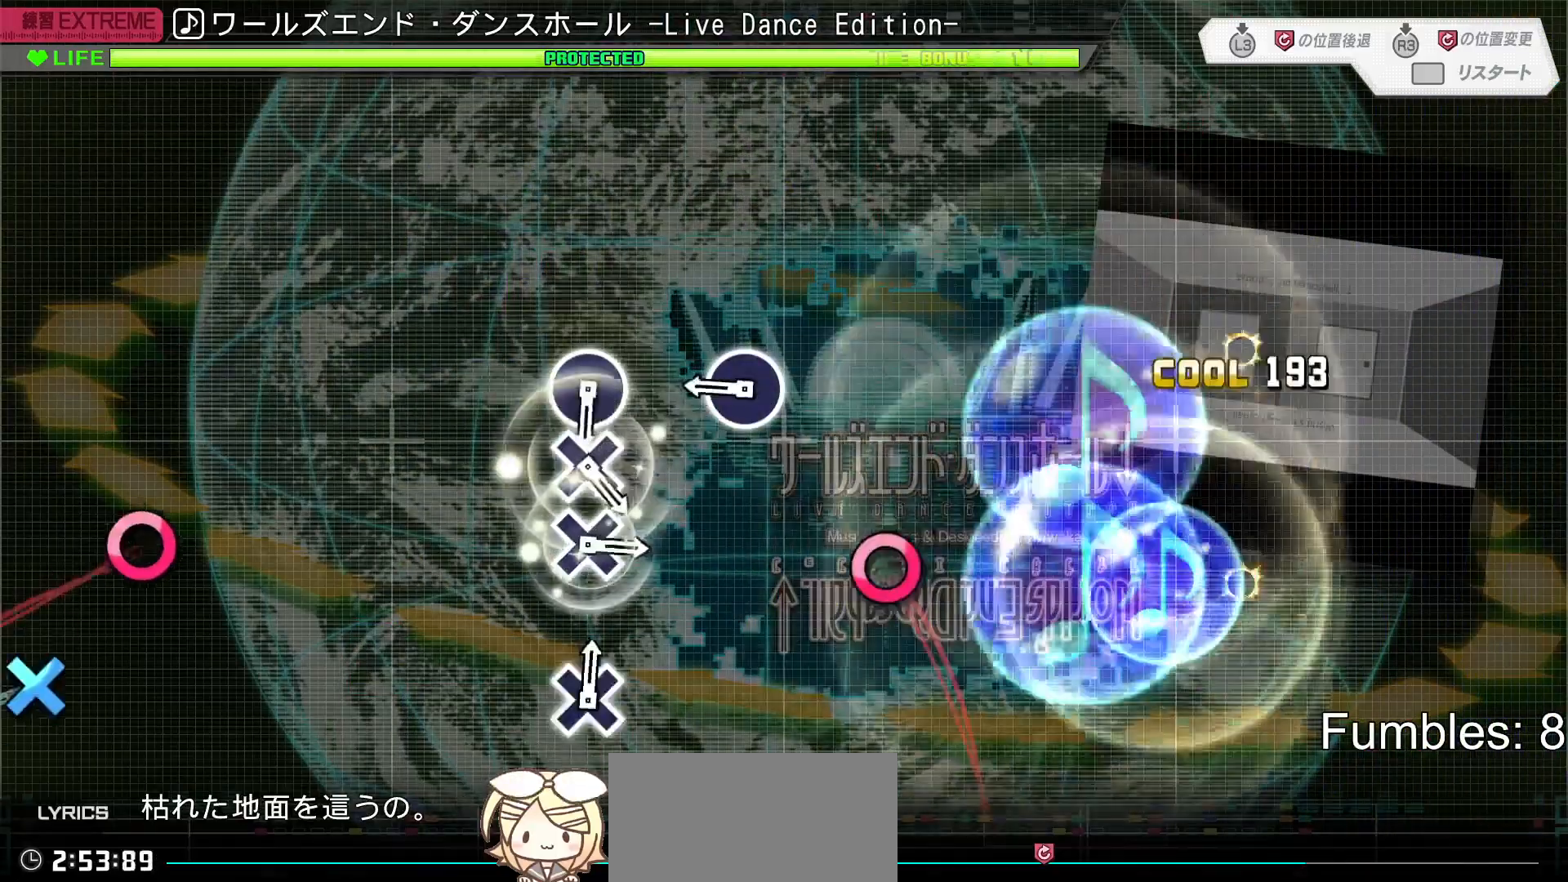
{"buttons": ["CIRCLE", "R2"], "left_stick": "center", "right_stick": "center", "events": [[150, "CIRCLE", "up"], [150, "DPAD_UP", "up"], [350, "CIRCLE", "down"]]}
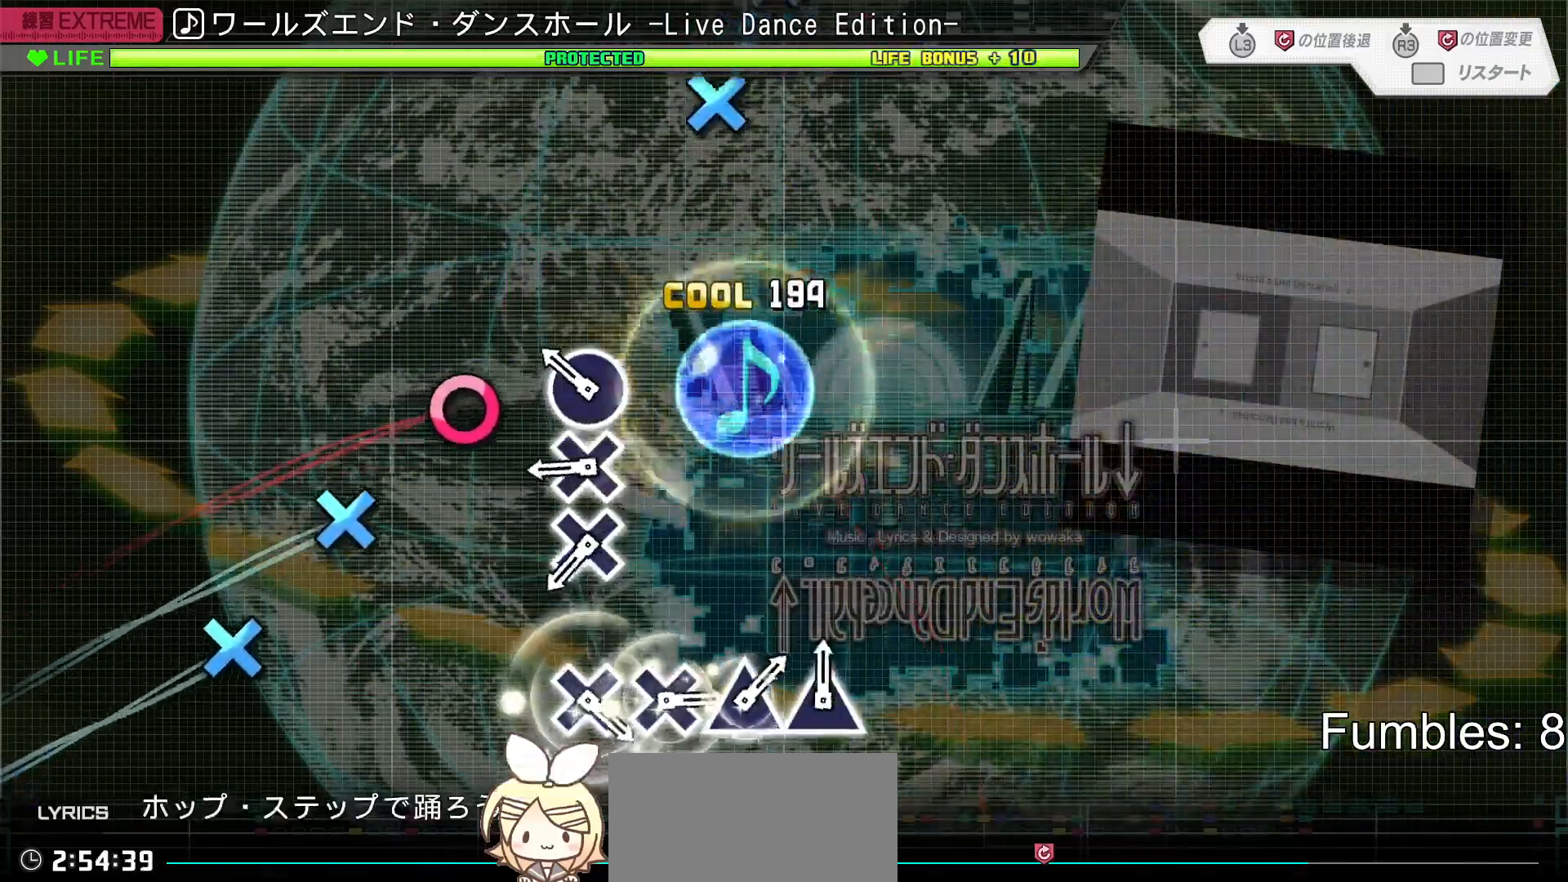
{"buttons": ["R2"], "left_stick": "center", "right_stick": "center", "events": [[17, "CIRCLE", "up"], [200, "CIRCLE", "down"], [283, "CIRCLE", "up"], [350, "CROSS", "down"], [450, "CROSS", "up"]]}
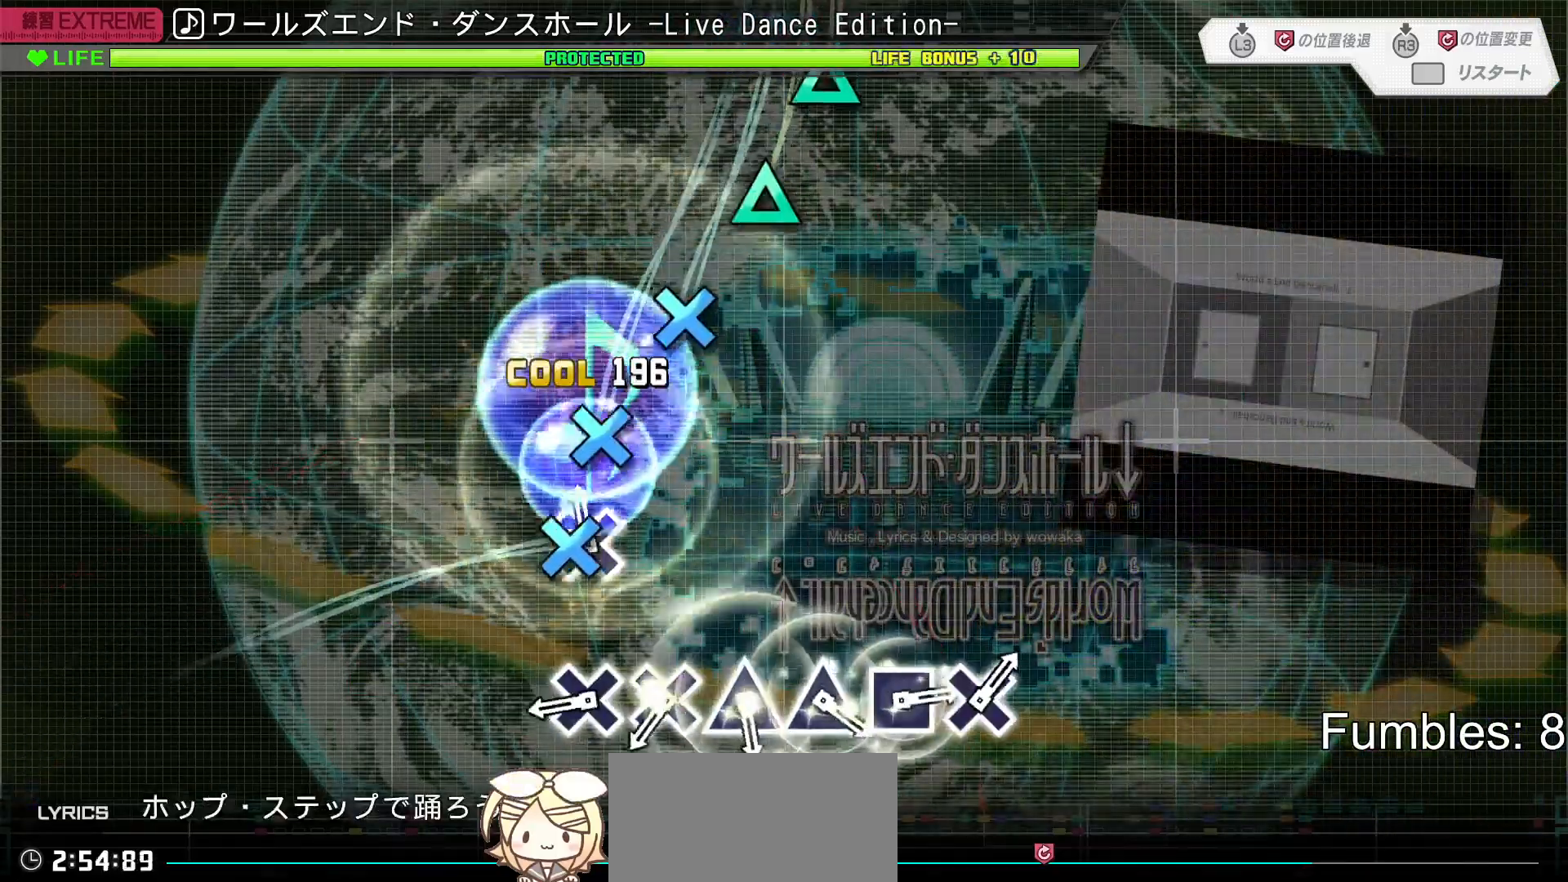
{"buttons": ["R2"], "left_stick": "center", "right_stick": "center", "events": [[50, "CROSS", "down"], [183, "CROSS", "up"], [400, "CROSS", "down"], [483, "CROSS", "up"]]}
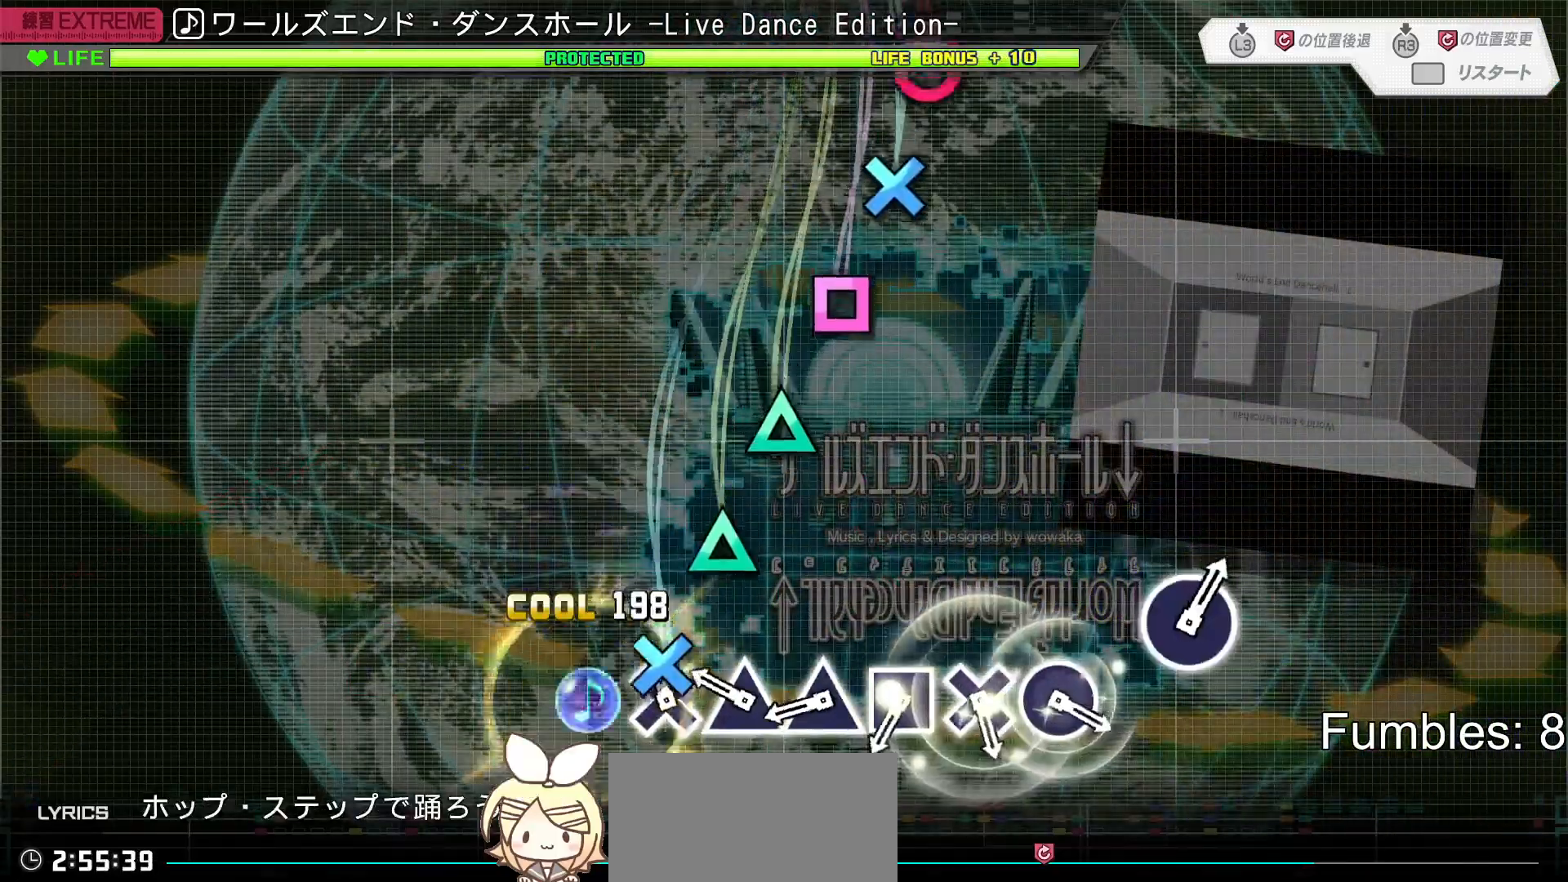
{"buttons": ["TRIANGLE", "R2"], "left_stick": "center", "right_stick": "center", "events": [[67, "CROSS", "down"], [133, "CROSS", "up"], [267, "TRIANGLE", "down"], [350, "TRIANGLE", "up"], [450, "TRIANGLE", "down"]]}
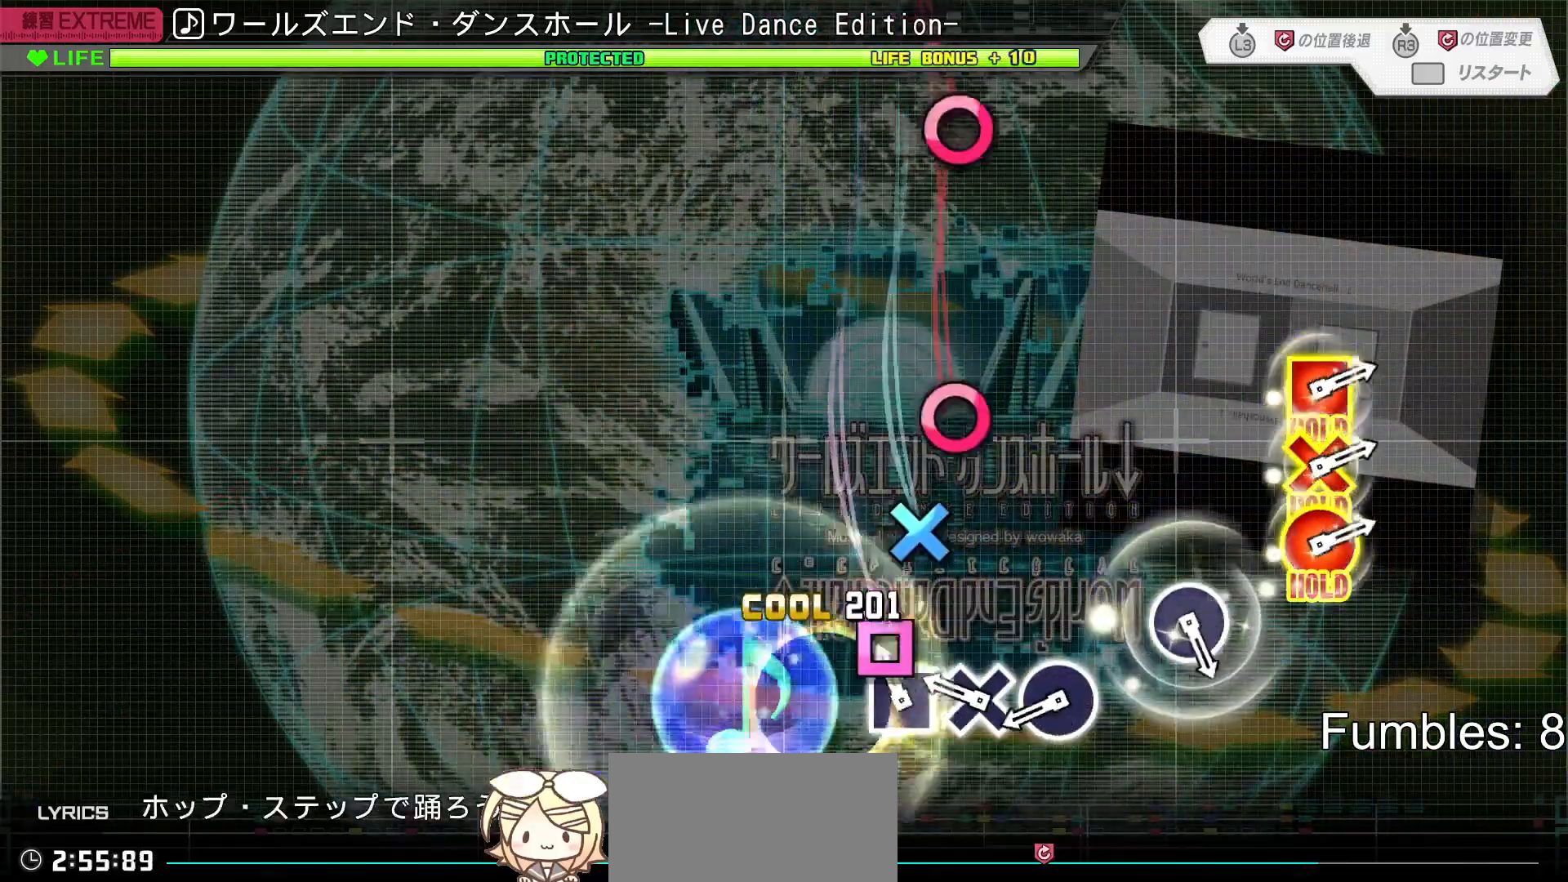
{"buttons": ["CIRCLE", "R2"], "left_stick": "center", "right_stick": "center", "events": [[17, "TRIANGLE", "up"], [117, "SQUARE", "down"], [183, "SQUARE", "up"], [300, "CROSS", "down"], [367, "CROSS", "up"], [467, "CIRCLE", "down"]]}
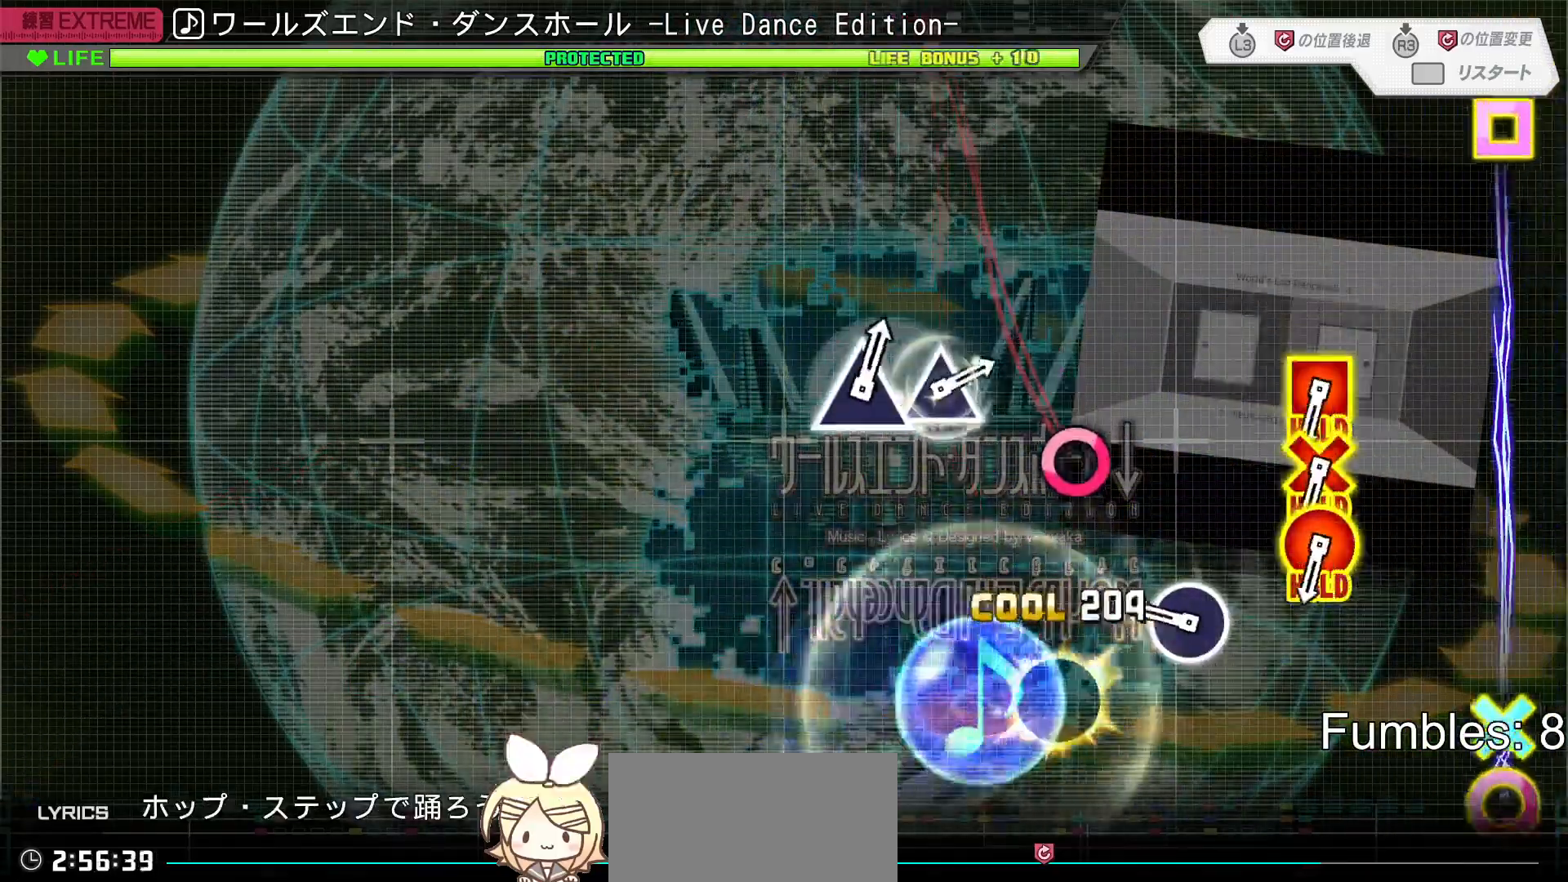
{"buttons": [], "left_stick": "center", "right_stick": "center", "events": [[100, "CIRCLE", "up"], [117, "R2", "up"], [317, "CIRCLE", "down"], [433, "CIRCLE", "up"]]}
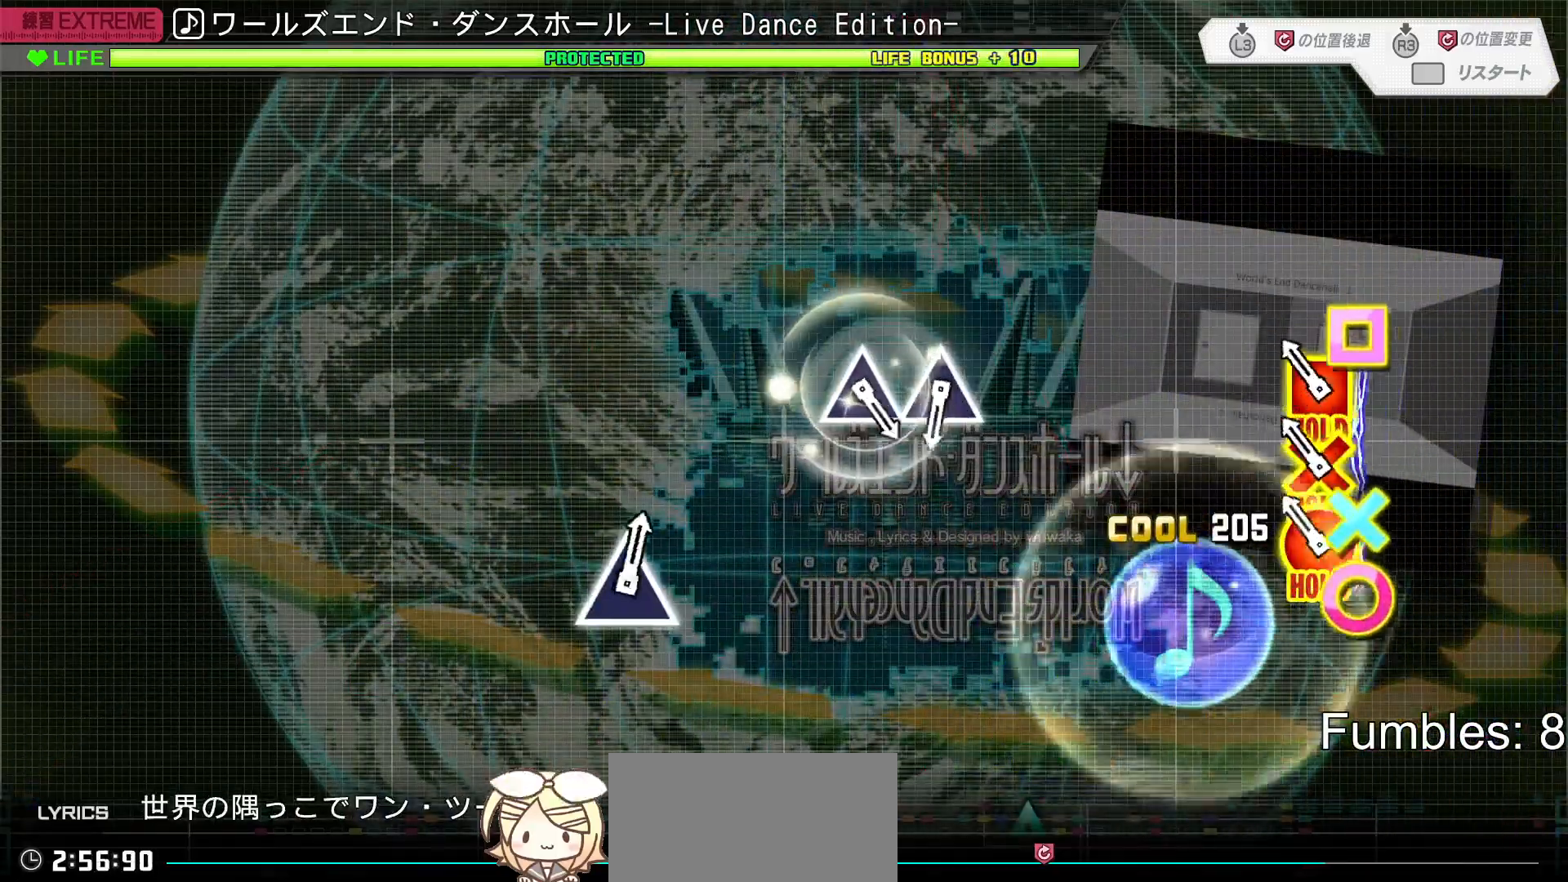
{"buttons": ["L2"], "left_stick": "center", "right_stick": "center", "events": [[150, "CROSS", "down"], [150, "R1", "down"], [333, "L2", "down"], [400, "R1", "up"], [433, "CROSS", "up"]]}
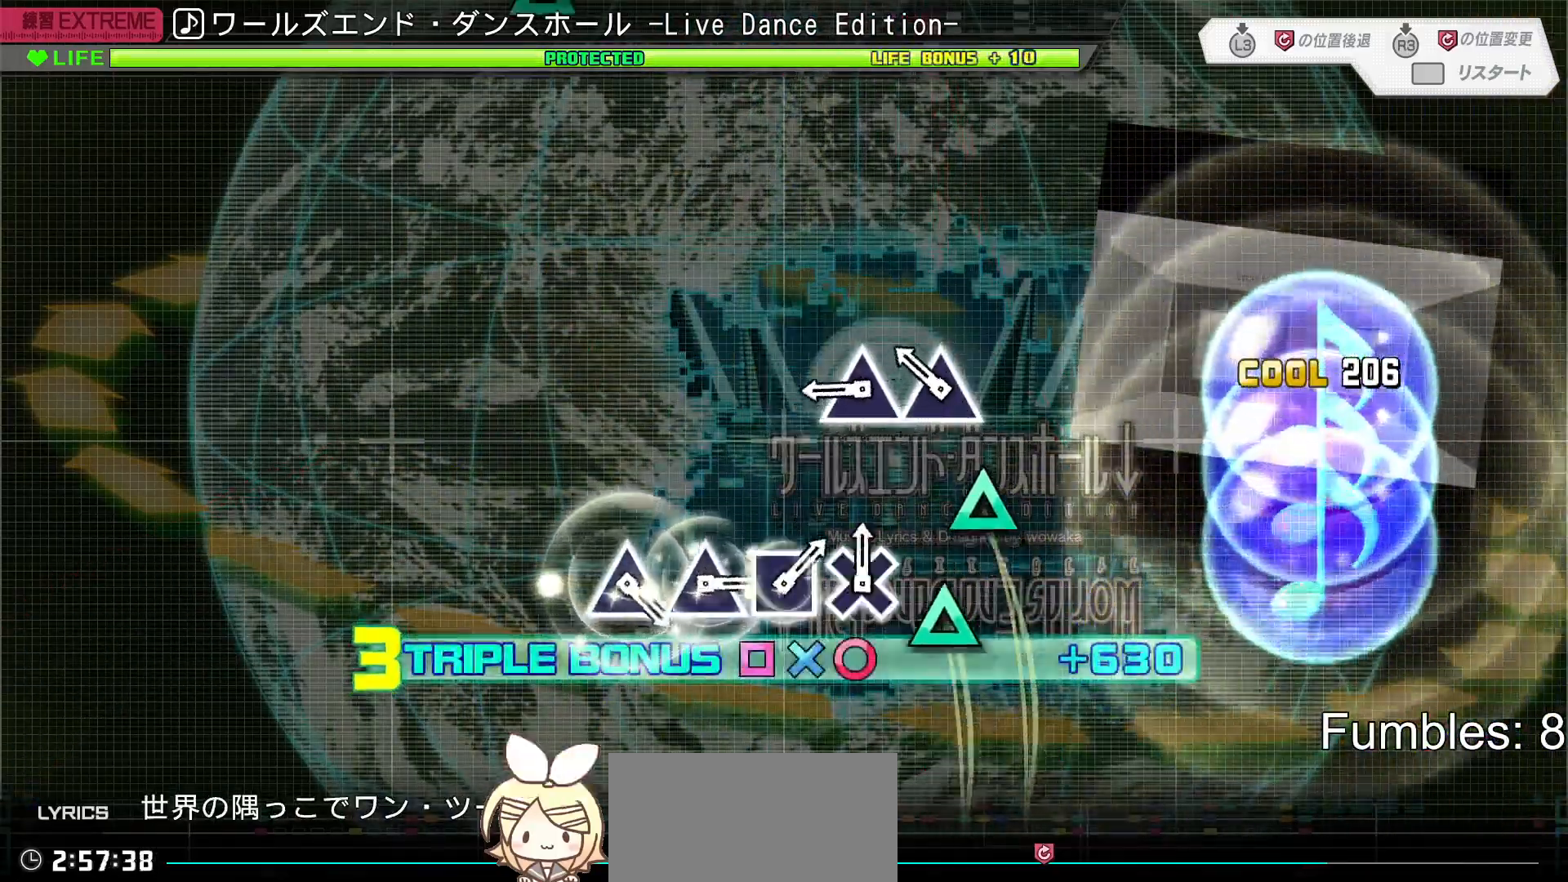
{"buttons": ["L2"], "left_stick": "center", "right_stick": "center", "events": [[150, "TRIANGLE", "down"], [250, "TRIANGLE", "up"], [333, "TRIANGLE", "down"], [450, "TRIANGLE", "up"]]}
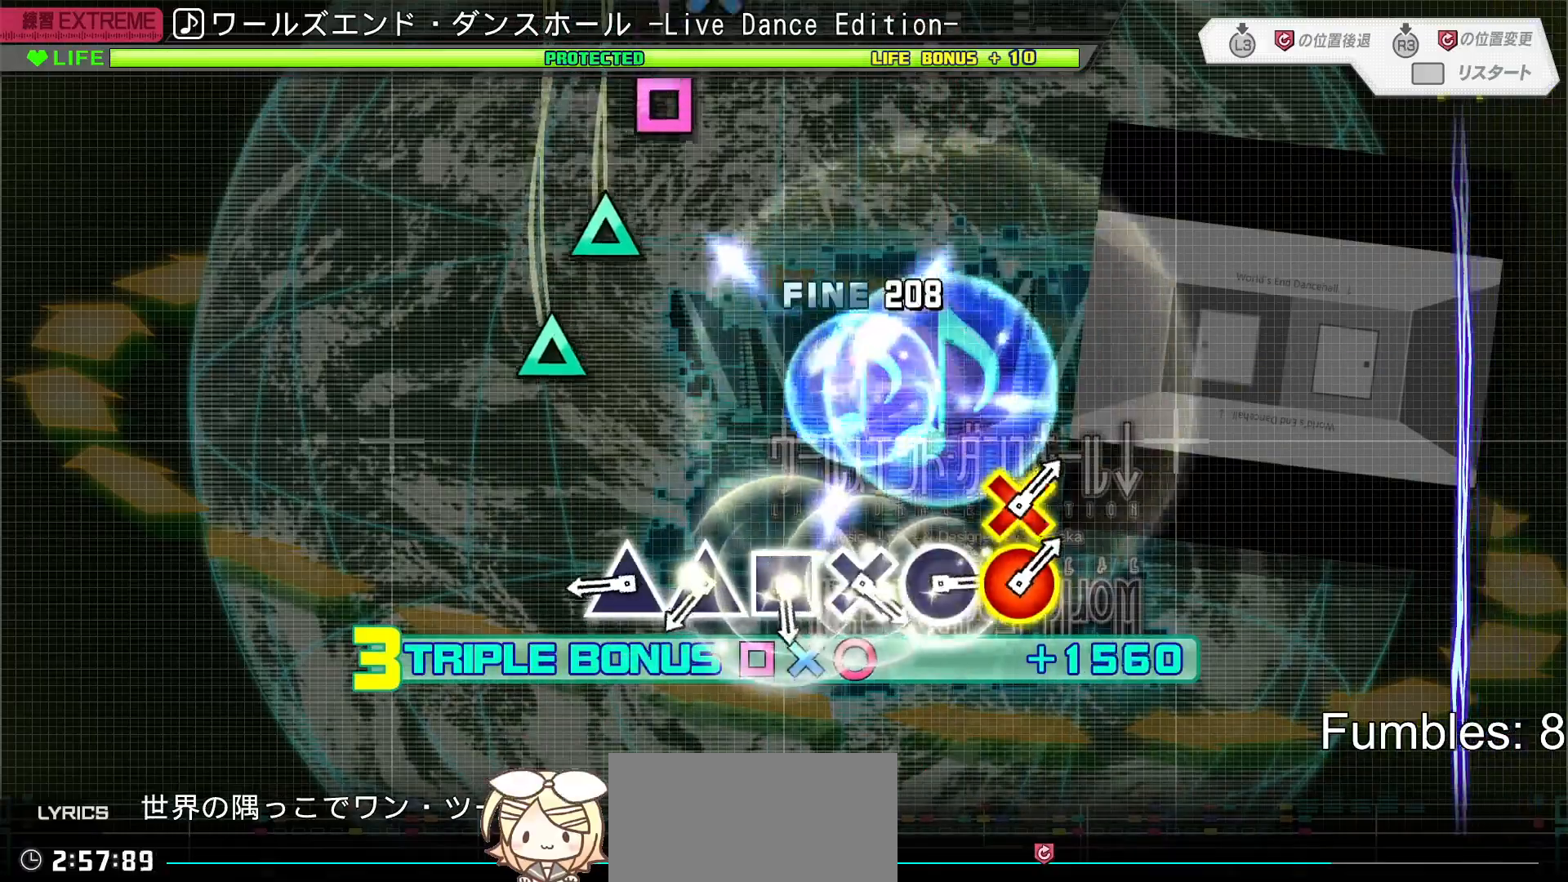
{"buttons": ["L2"], "left_stick": "center", "right_stick": "center", "events": [[383, "TRIANGLE", "down"], [467, "TRIANGLE", "up"]]}
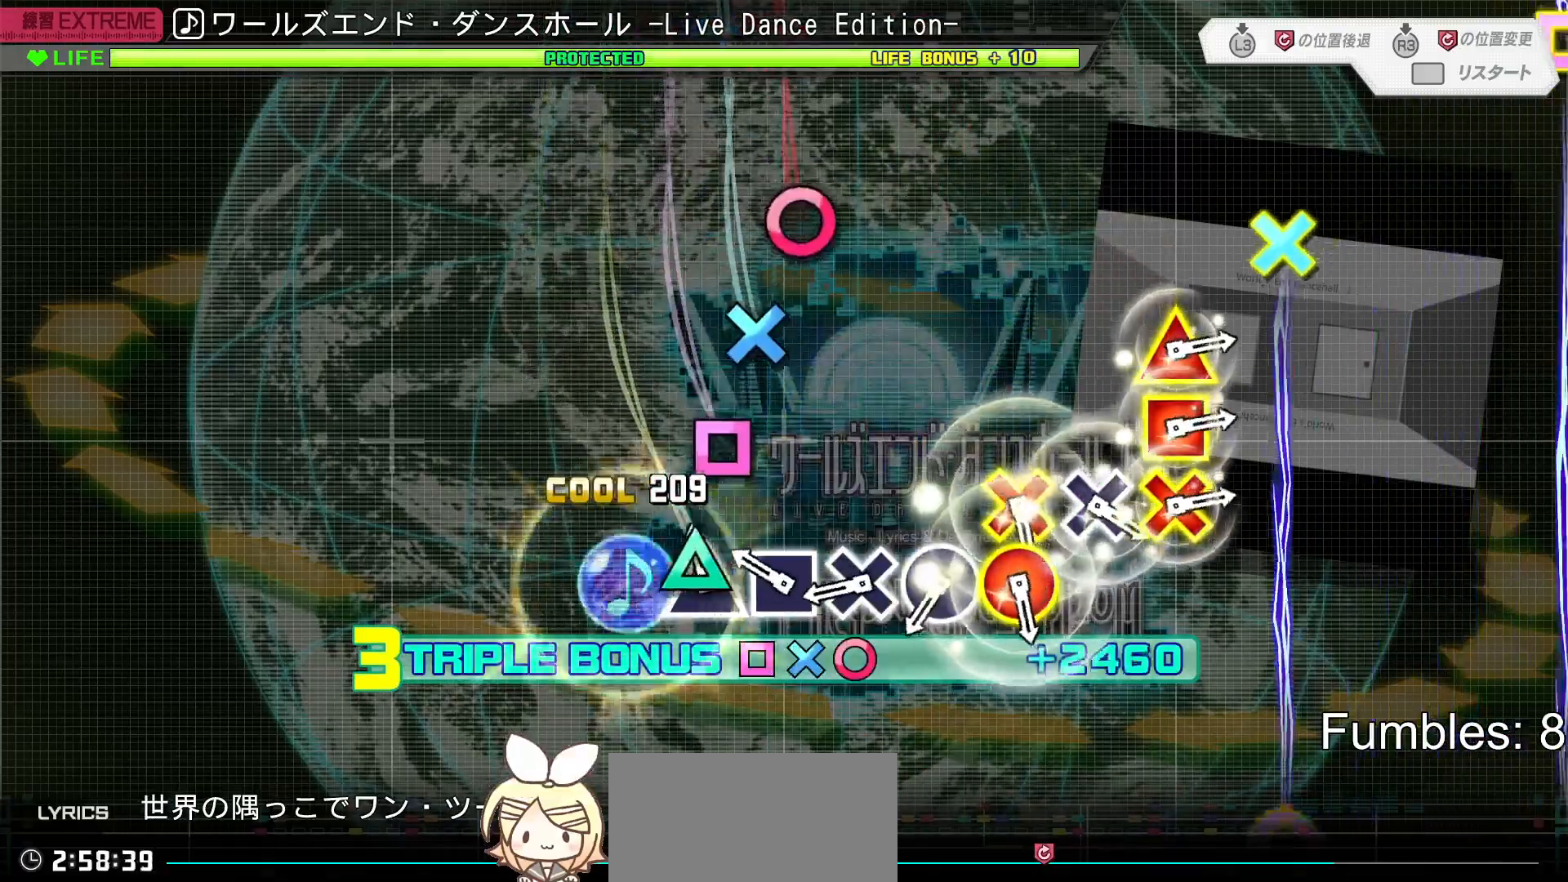
{"buttons": ["CROSS", "L2"], "left_stick": "center", "right_stick": "center", "events": [[50, "TRIANGLE", "down"], [133, "TRIANGLE", "up"], [250, "SQUARE", "down"], [350, "SQUARE", "up"], [417, "CROSS", "down"]]}
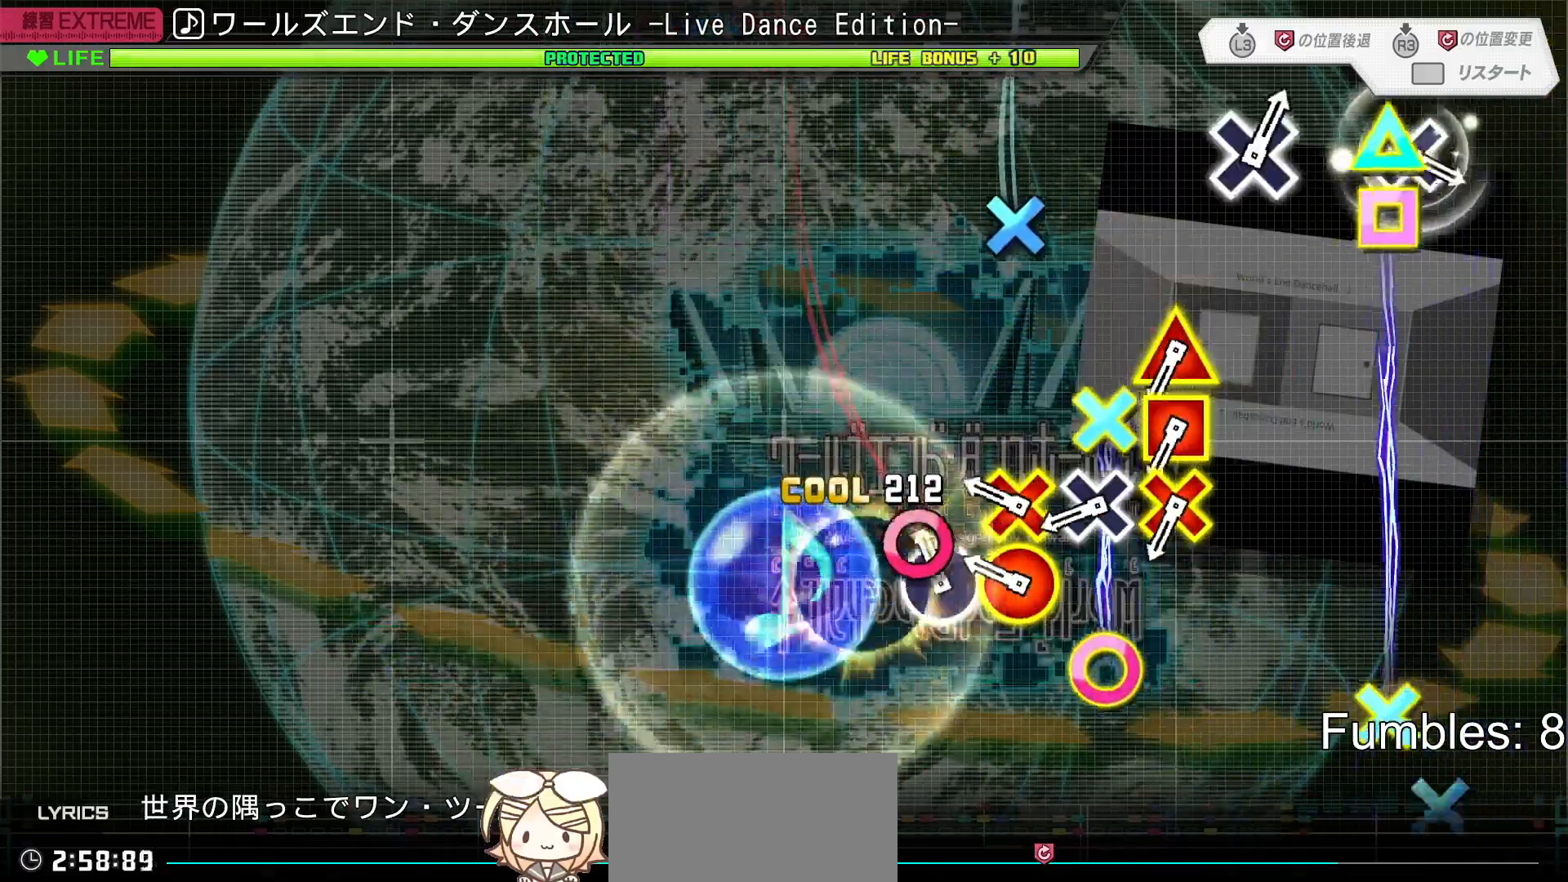
{"buttons": ["CROSS", "L2"], "left_stick": "center", "right_stick": "center", "events": [[17, "CROSS", "up"], [117, "CIRCLE", "down"], [200, "CIRCLE", "up"], [267, "DPAD_DOWN", "down"], [283, "CIRCLE", "down"], [367, "CIRCLE", "up"], [383, "DPAD_DOWN", "up"], [433, "CROSS", "down"]]}
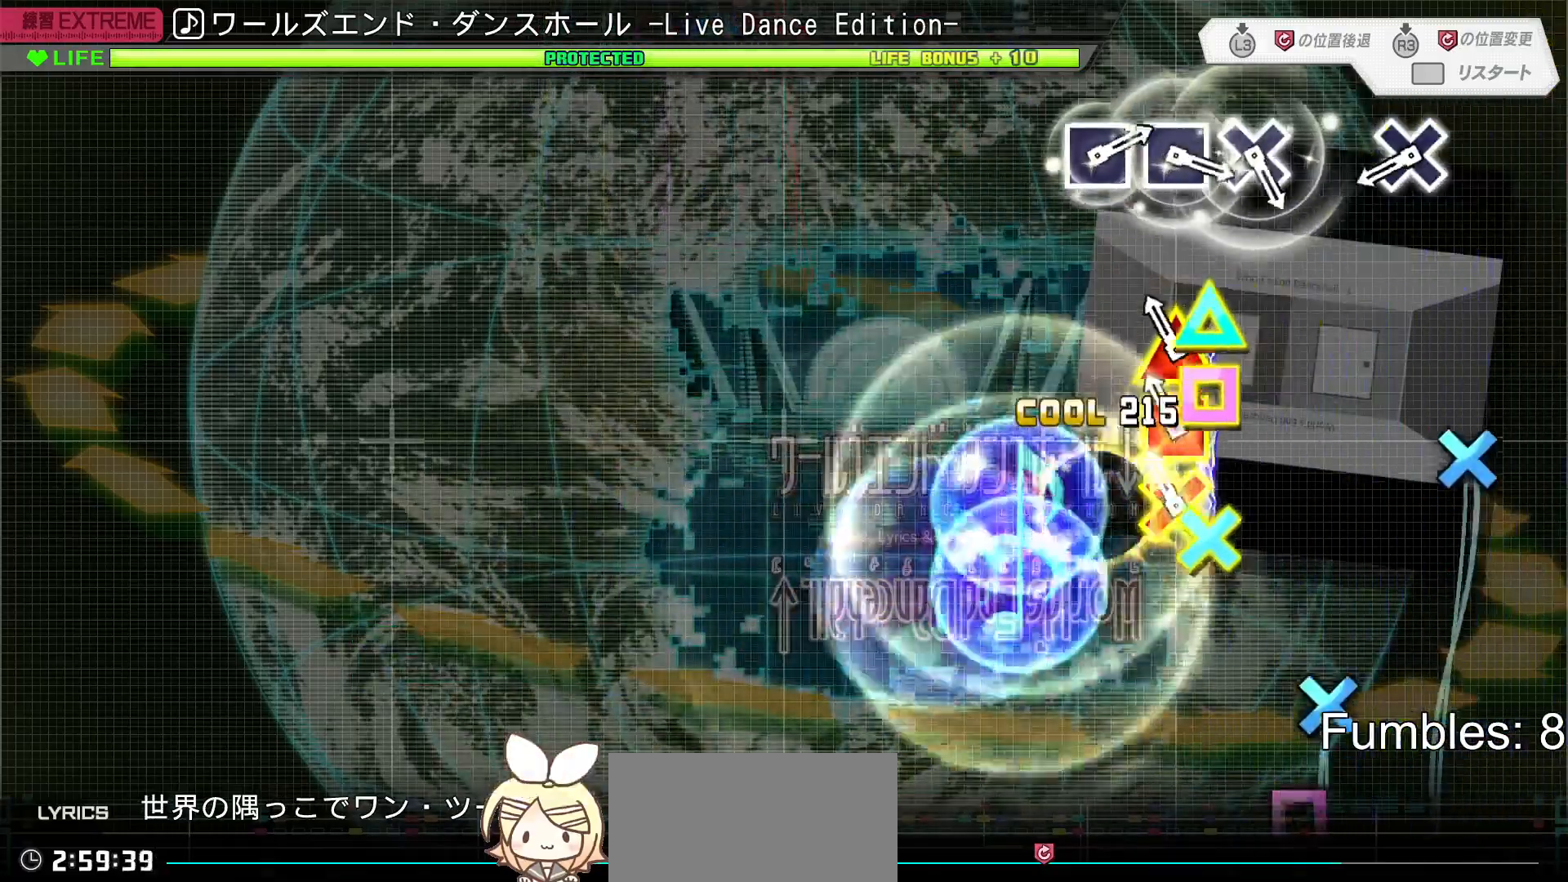
{"buttons": ["CROSS", "L2"], "left_stick": "center", "right_stick": "center", "events": [[17, "CROSS", "up"], [133, "CROSS", "down"], [133, "DPAD_UP", "down"], [133, "SQUARE", "down"], [283, "DPAD_UP", "up"], [283, "SQUARE", "up"], [300, "CROSS", "up"], [450, "CROSS", "down"]]}
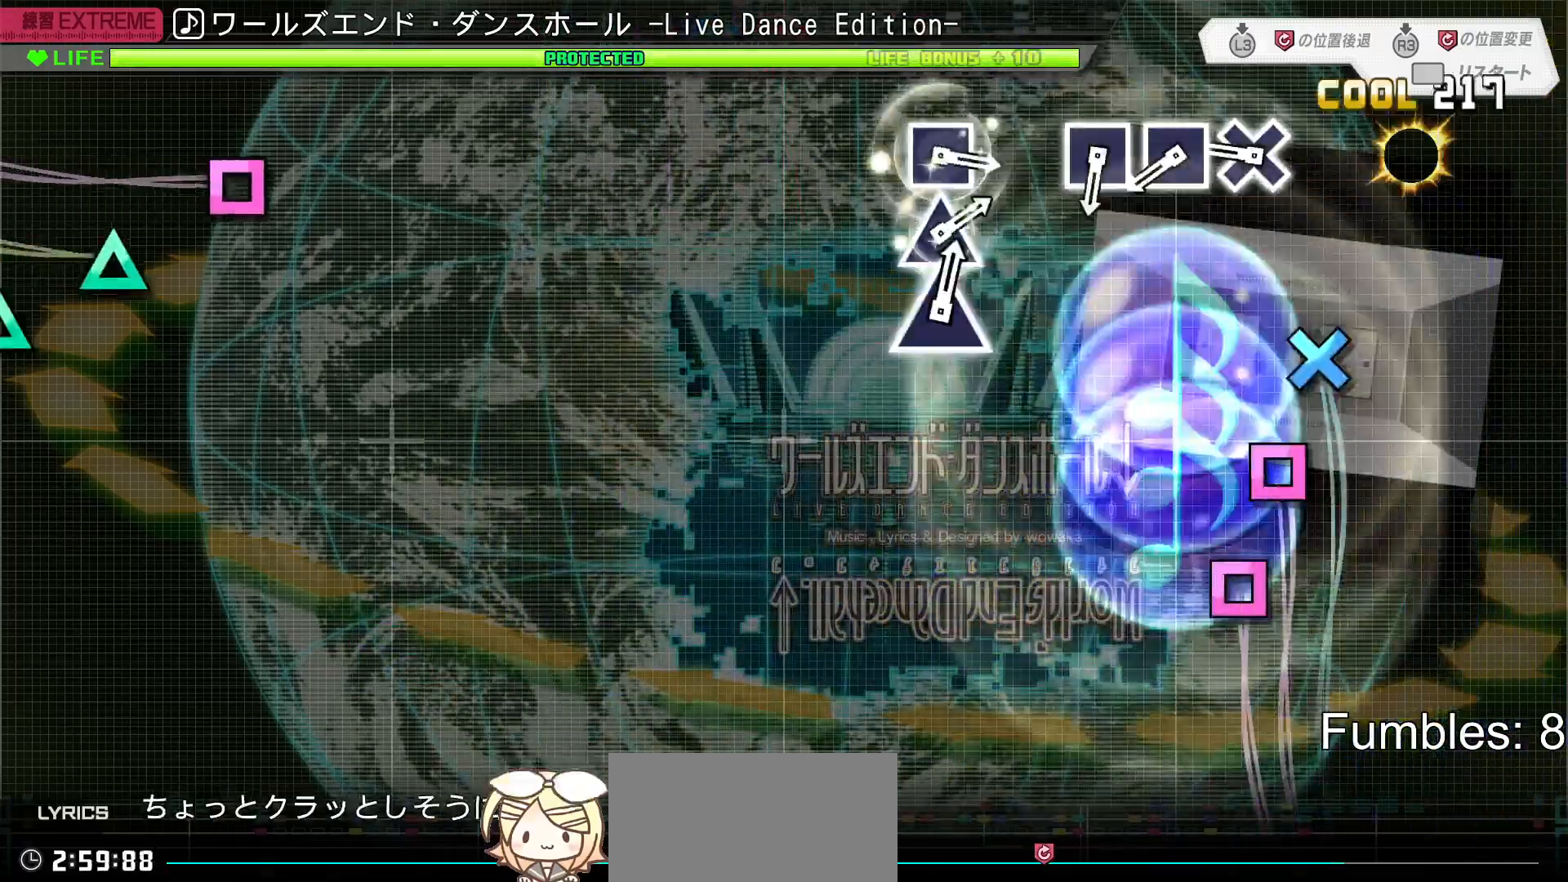
{"buttons": ["SQUARE", "L2"], "left_stick": "center", "right_stick": "center", "events": [[133, "CROSS", "up"], [317, "CROSS", "down"], [400, "CROSS", "up"], [483, "SQUARE", "down"]]}
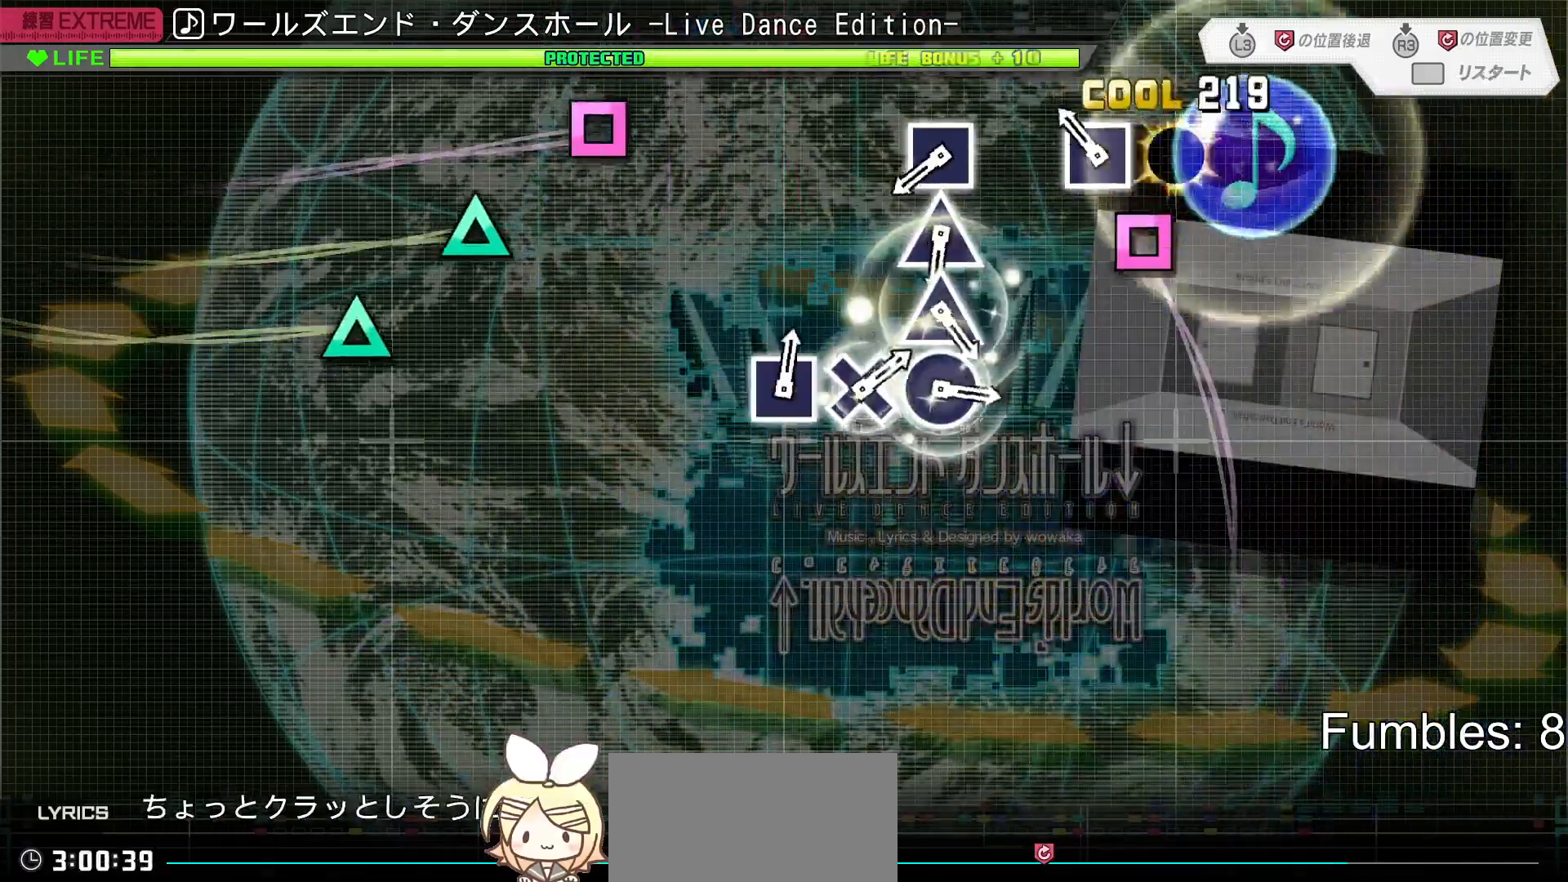
{"buttons": ["L2"], "left_stick": "center", "right_stick": "center", "events": [[67, "SQUARE", "up"], [167, "SQUARE", "down"], [300, "SQUARE", "up"]]}
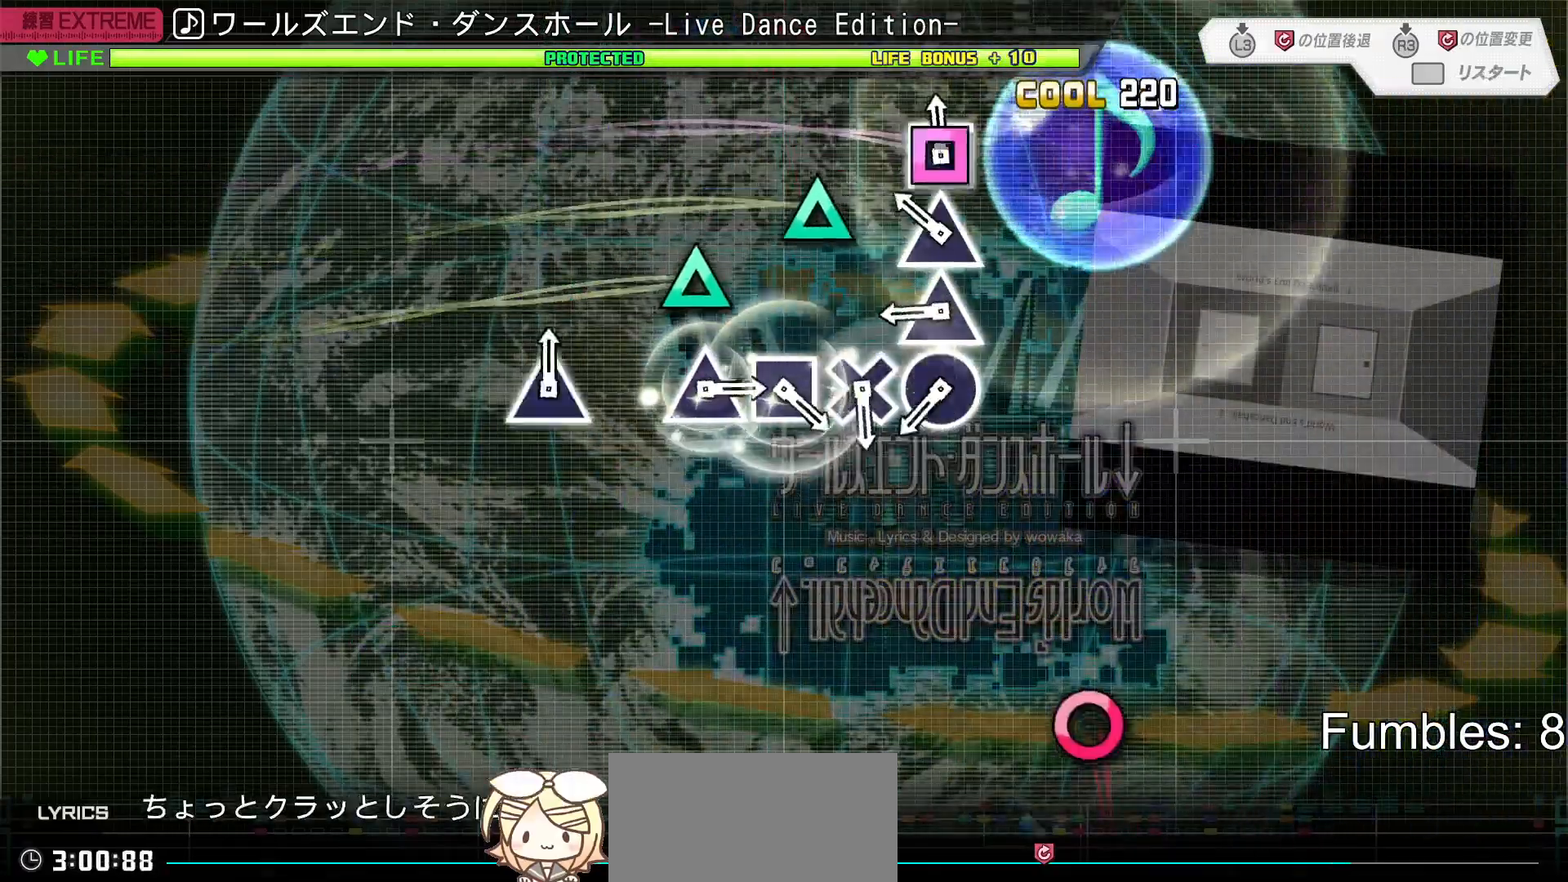
{"buttons": ["L2"], "left_stick": "center", "right_stick": "center", "events": [[17, "SQUARE", "down"], [67, "SQUARE", "up"], [167, "TRIANGLE", "down"], [250, "TRIANGLE", "up"], [350, "TRIANGLE", "down"], [433, "TRIANGLE", "up"]]}
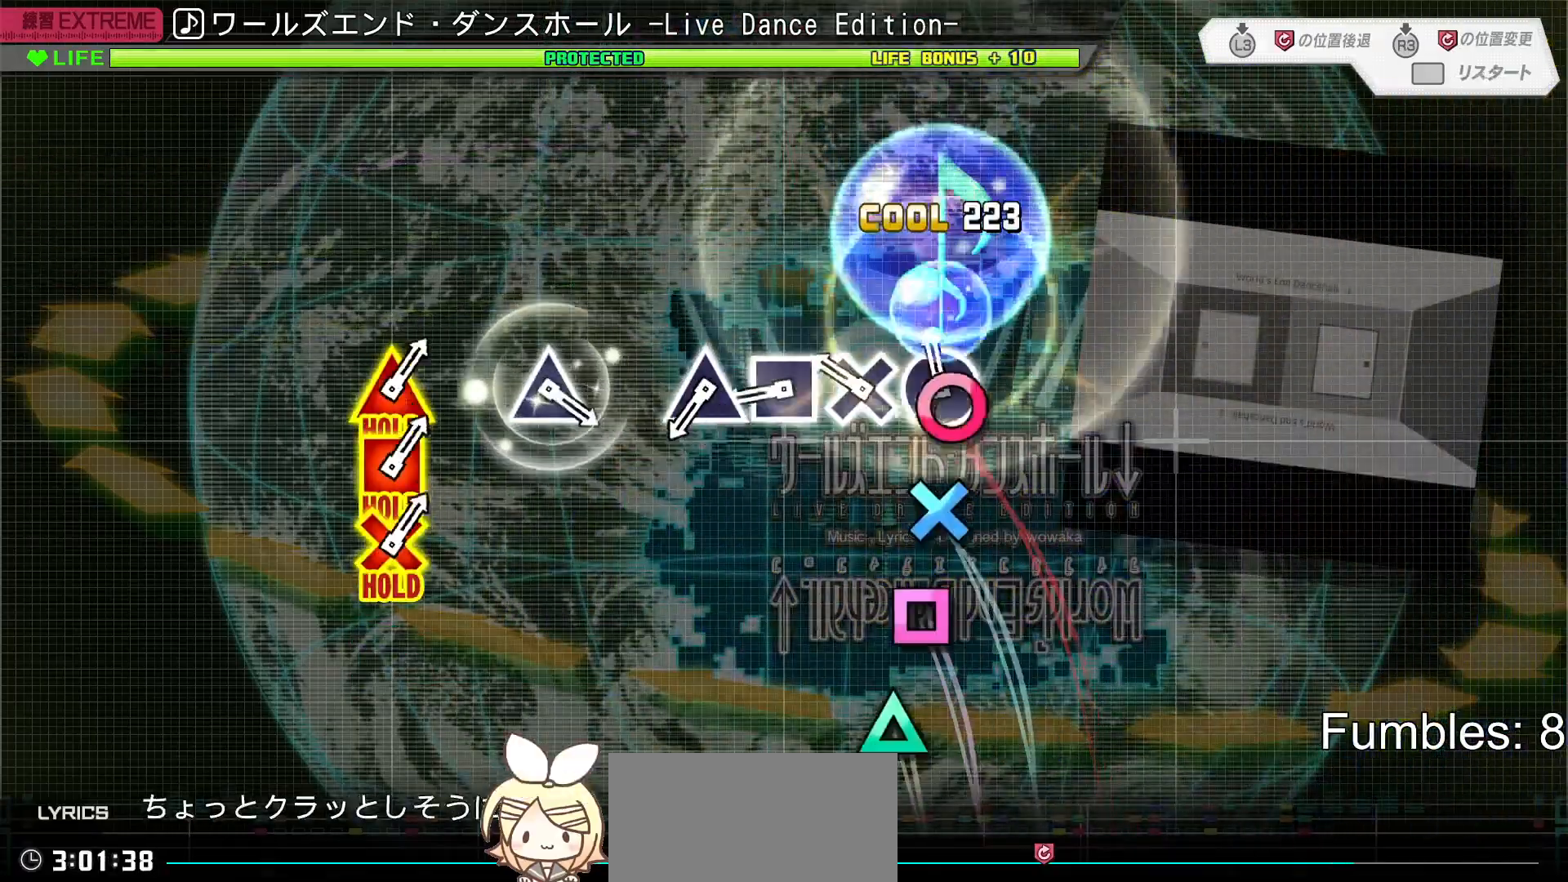
{"buttons": ["L2"], "left_stick": "center", "right_stick": "center", "events": [[50, "CIRCLE", "down"], [117, "CIRCLE", "up"], [217, "CROSS", "down"], [317, "CROSS", "up"], [400, "SQUARE", "down"], [483, "SQUARE", "up"]]}
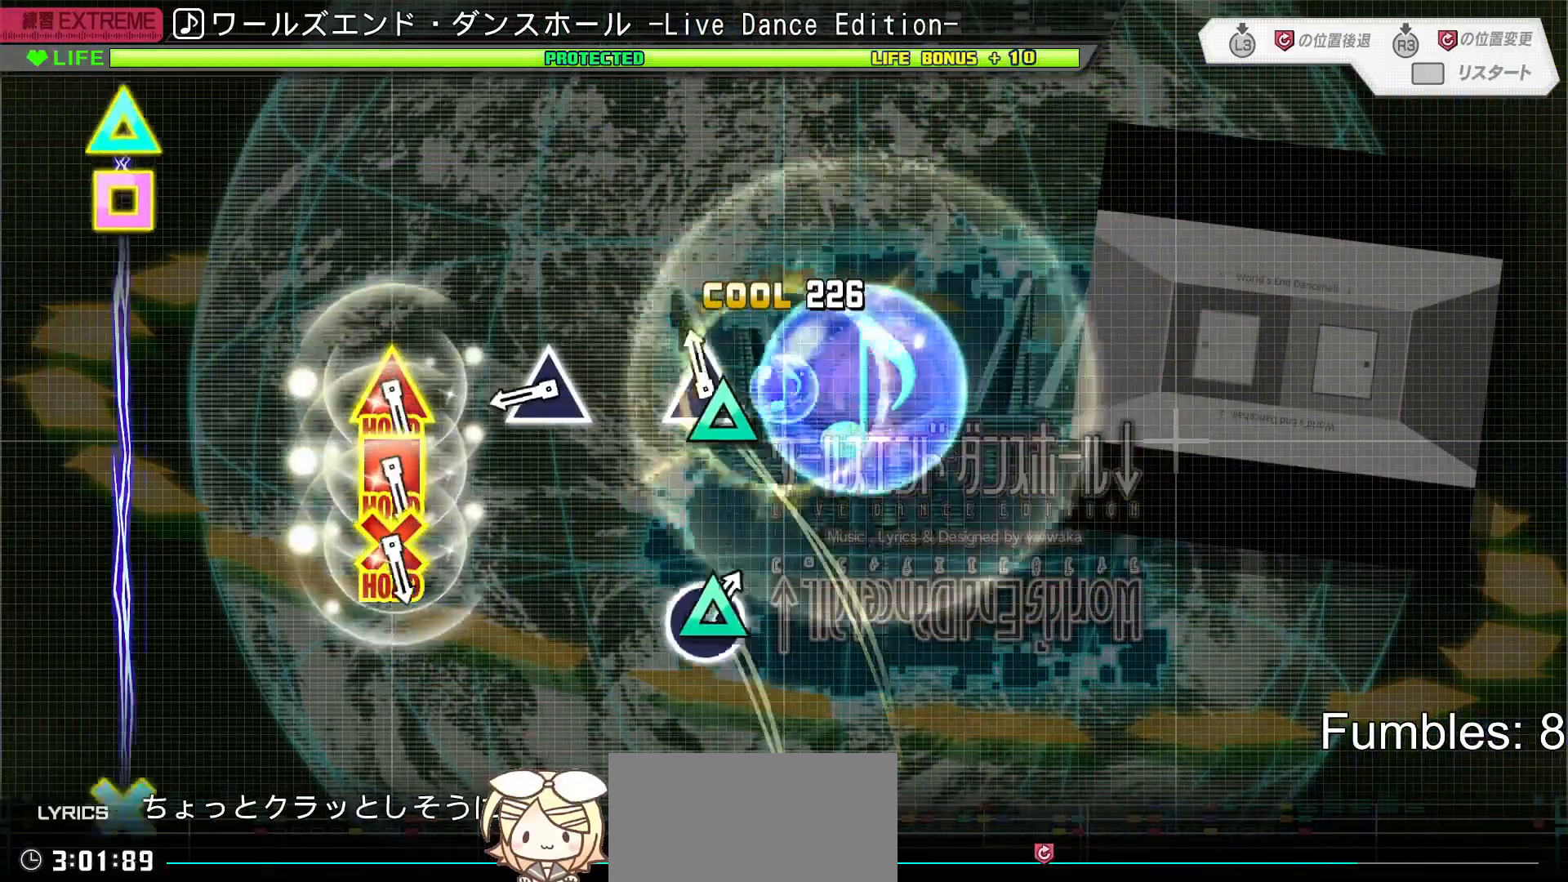
{"buttons": ["TRIANGLE"], "left_stick": "center", "right_stick": "center", "events": [[67, "TRIANGLE", "down"], [167, "L2", "up"], [167, "TRIANGLE", "up"], [433, "TRIANGLE", "down"]]}